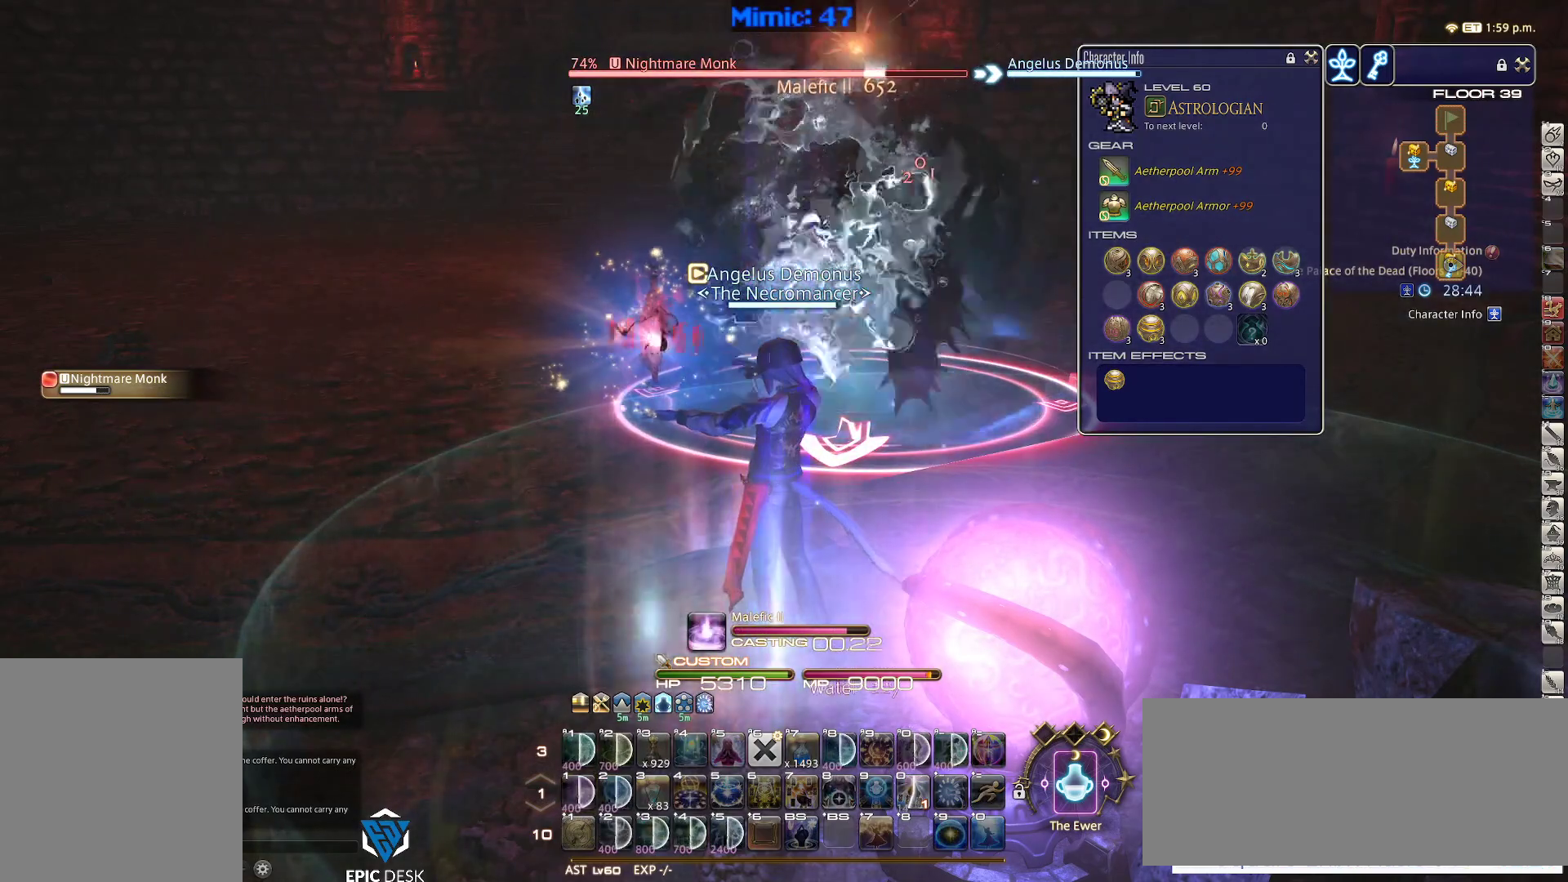
Gameplay with keyboard; each line is a JSON object with the keys held at the frame after it. "events" lists presses ("down") and releases ("up") of ".", "/", "0", "1", "2", "3", "4", "5", "6", "7", "8", "9", "a", "alt_l", "alt_r", "b", "backslash", "backspace", "c", "caps_lock", "comma", "ctrl_l", "ctrl_r", "d", "down", "e", "equals", "escape", "f", "f1", "f10", "f11", "f12", "f2", "f3", "f4", "f5", "f6", "f7", "f8", "f9", "g", "h", "i", "j", "k", "l", "lbracket", "left", "m", "minus", "n", "o", "p", "q", "quote", "r", "rbracket", "return", "right", "s", "semicolon", "shift_l", "shift_r", "space", "super", "t", "tab", "tilde", "u", "up", "v", "w", "x", "y" and "z" between this image and that frame as [ms after this image, input, new state], when the widget could be followed in between. No other keys are recorded. Mouse input is not recorded.
{"keys": [], "events": []}
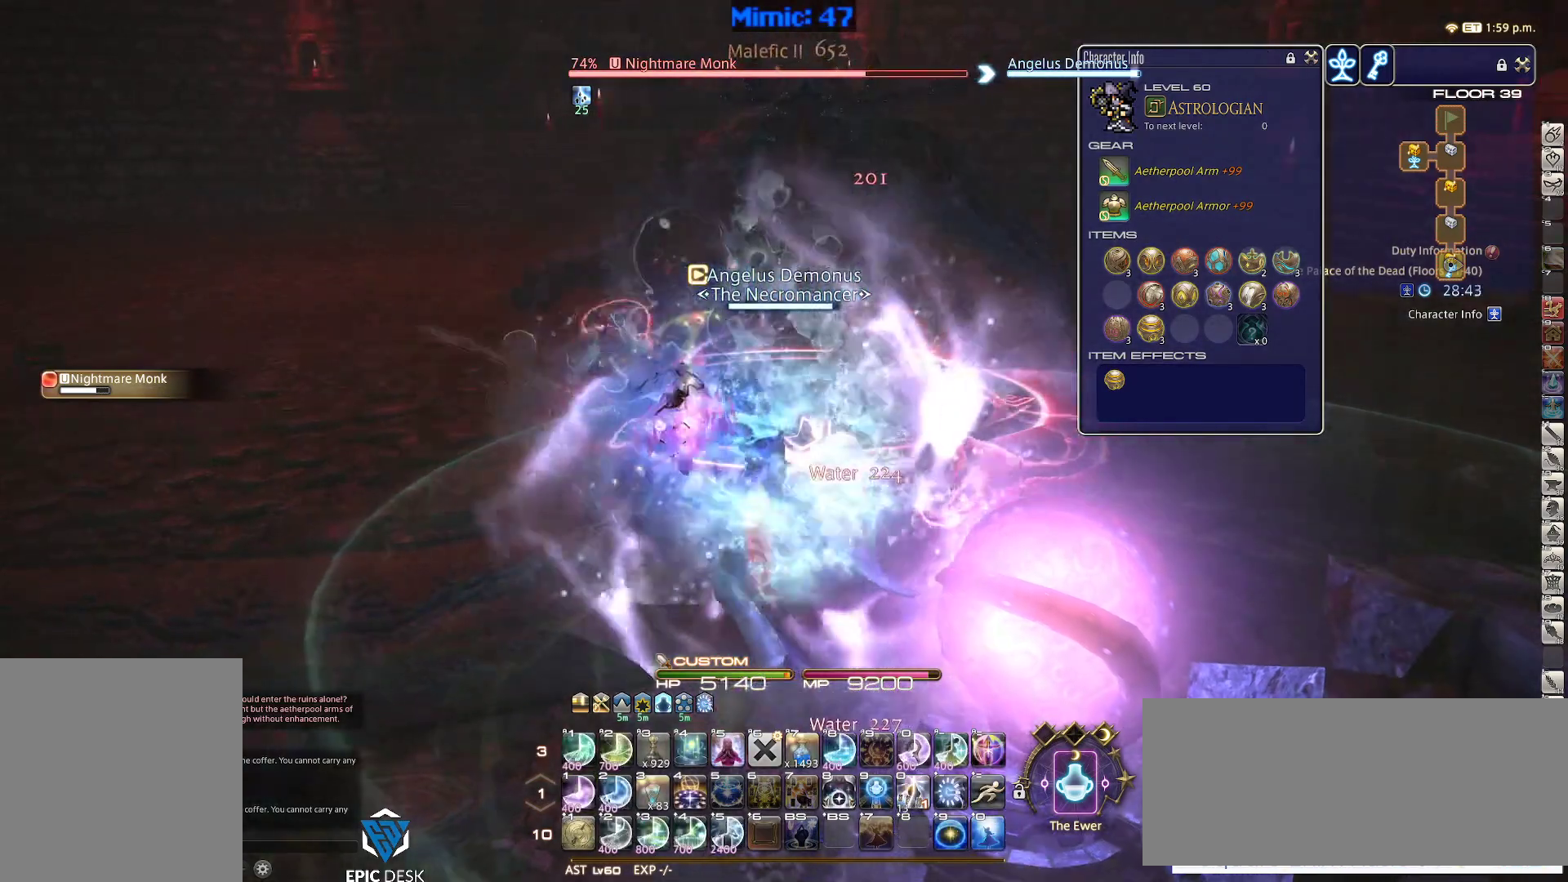
{"keys": ["1"], "events": [[217, "1", "down"], [217, "rbracket", "down"], [300, "1", "up"], [300, "rbracket", "up"], [350, "1", "down"], [400, "1", "up"], [500, "1", "down"]]}
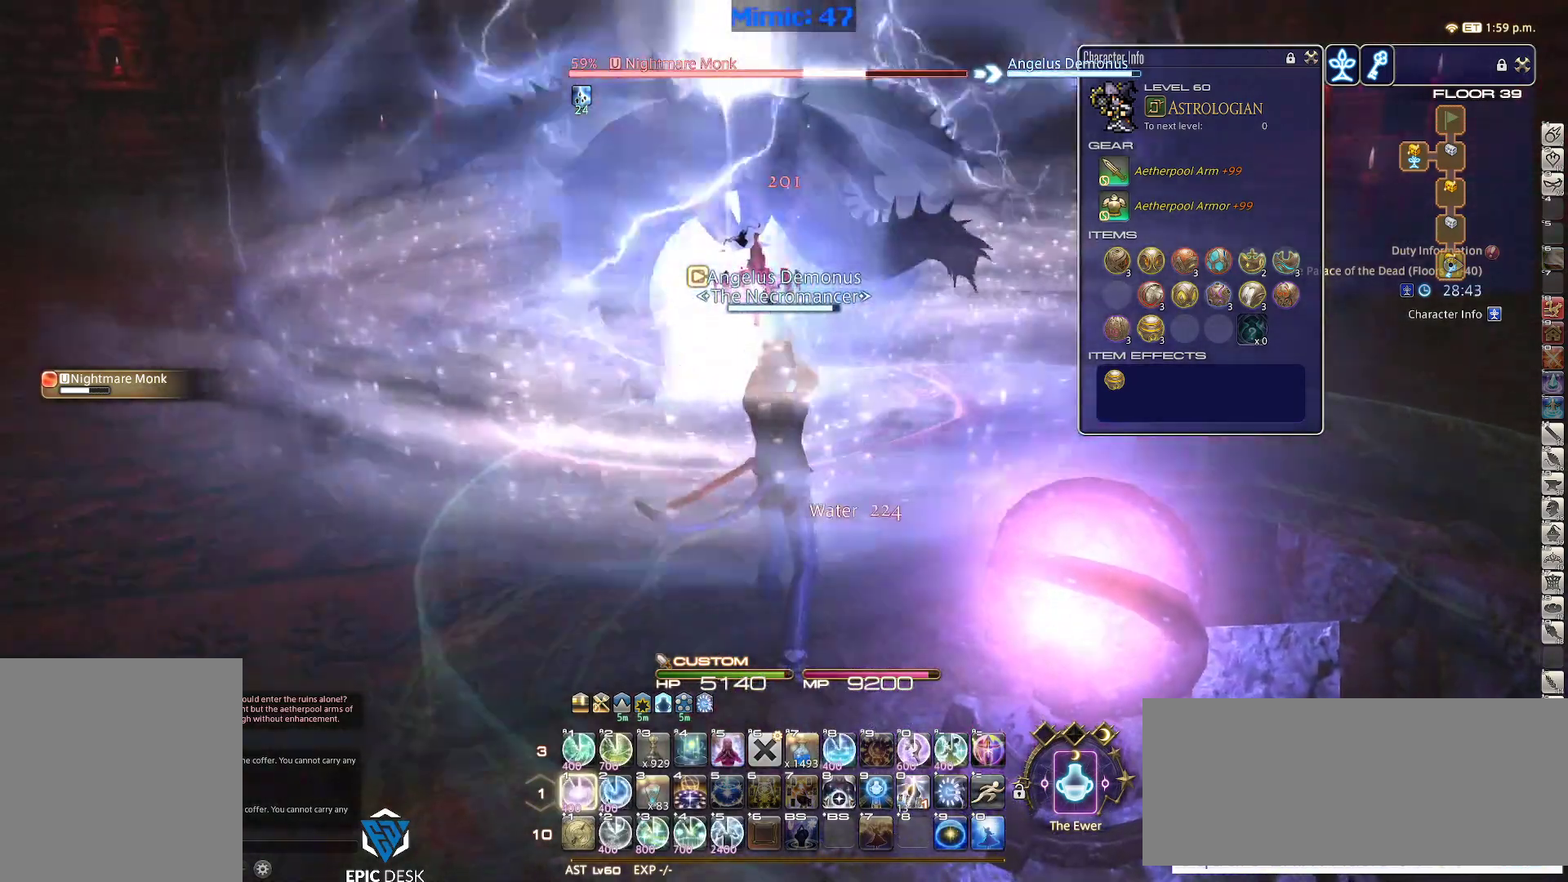
{"keys": [], "events": [[33, "1", "up"], [133, "1", "down"], [183, "1", "up"], [283, "1", "down"], [317, "1", "up"], [367, "1", "down"], [467, "1", "up"]]}
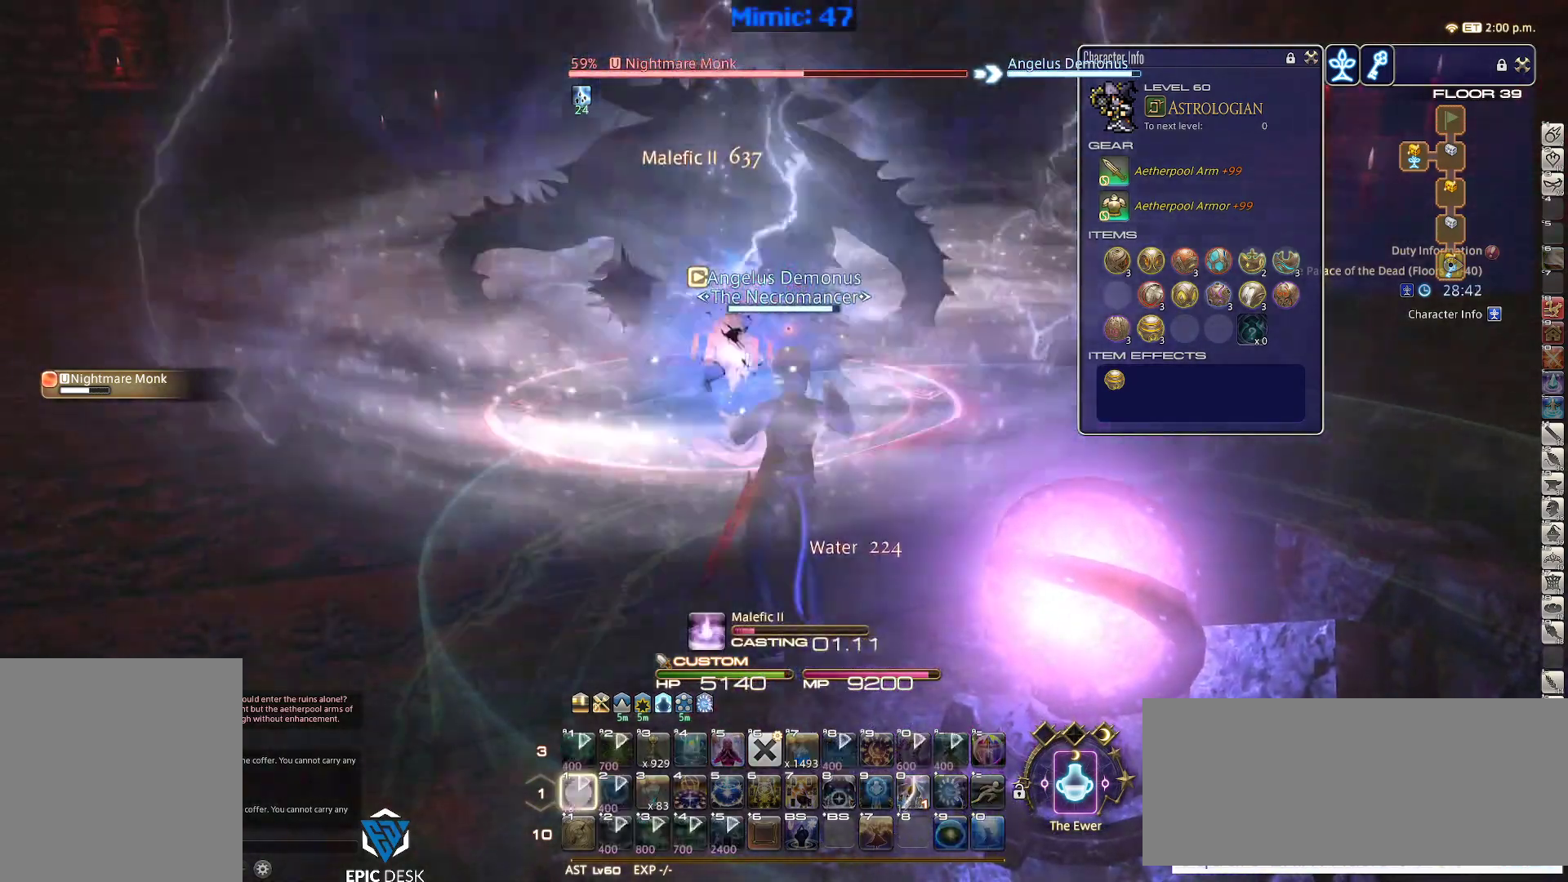
{"keys": ["1"], "events": [[200, "1", "down"]]}
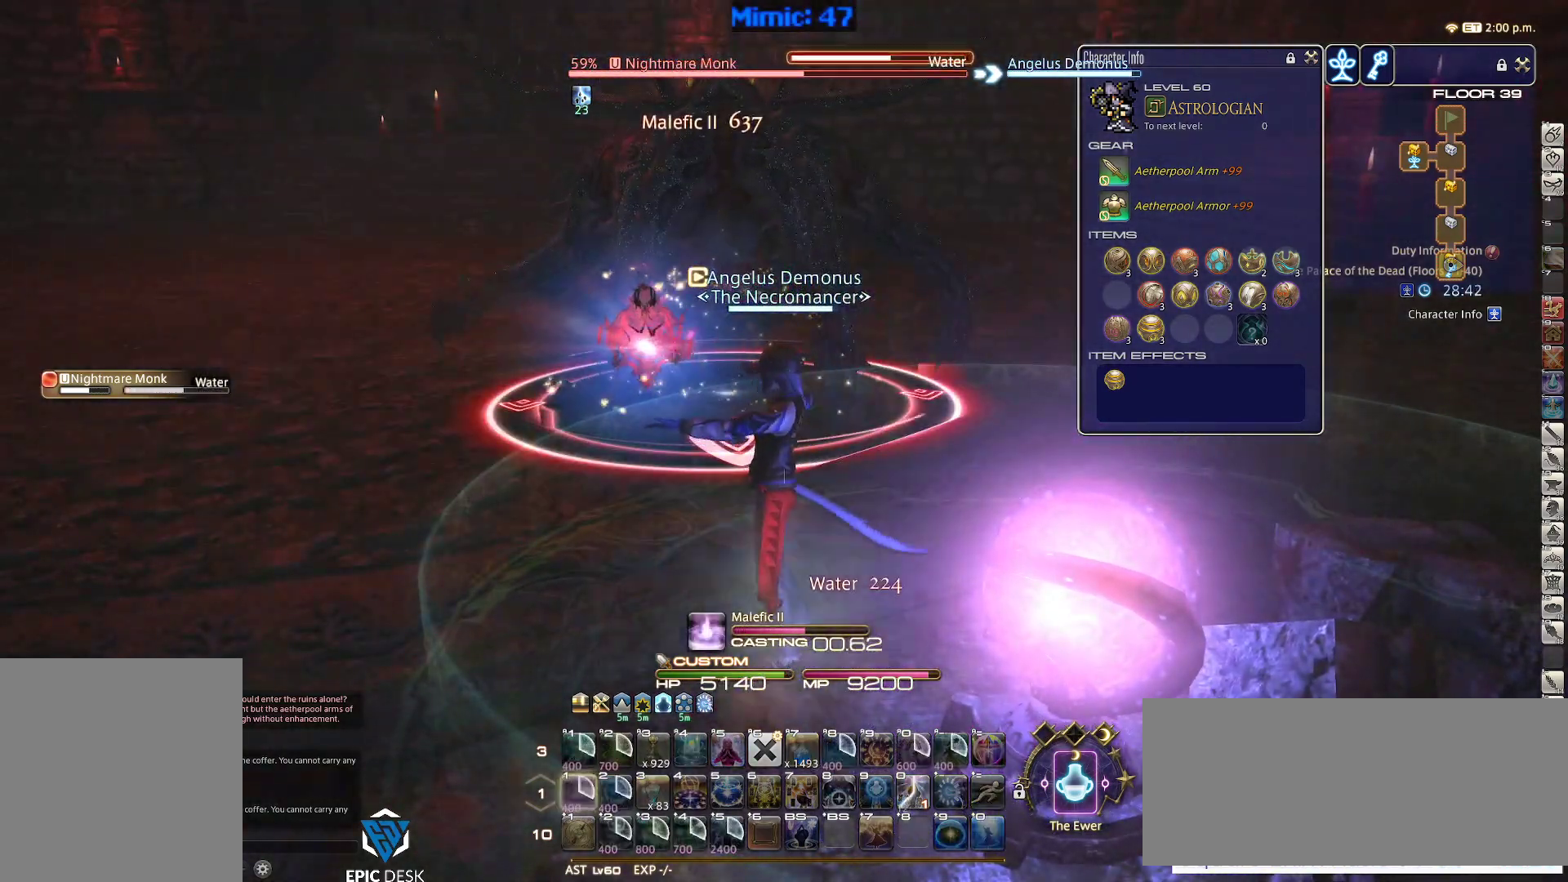
{"keys": [], "events": [[33, "1", "up"], [67, "1", "down"], [217, "1", "up"]]}
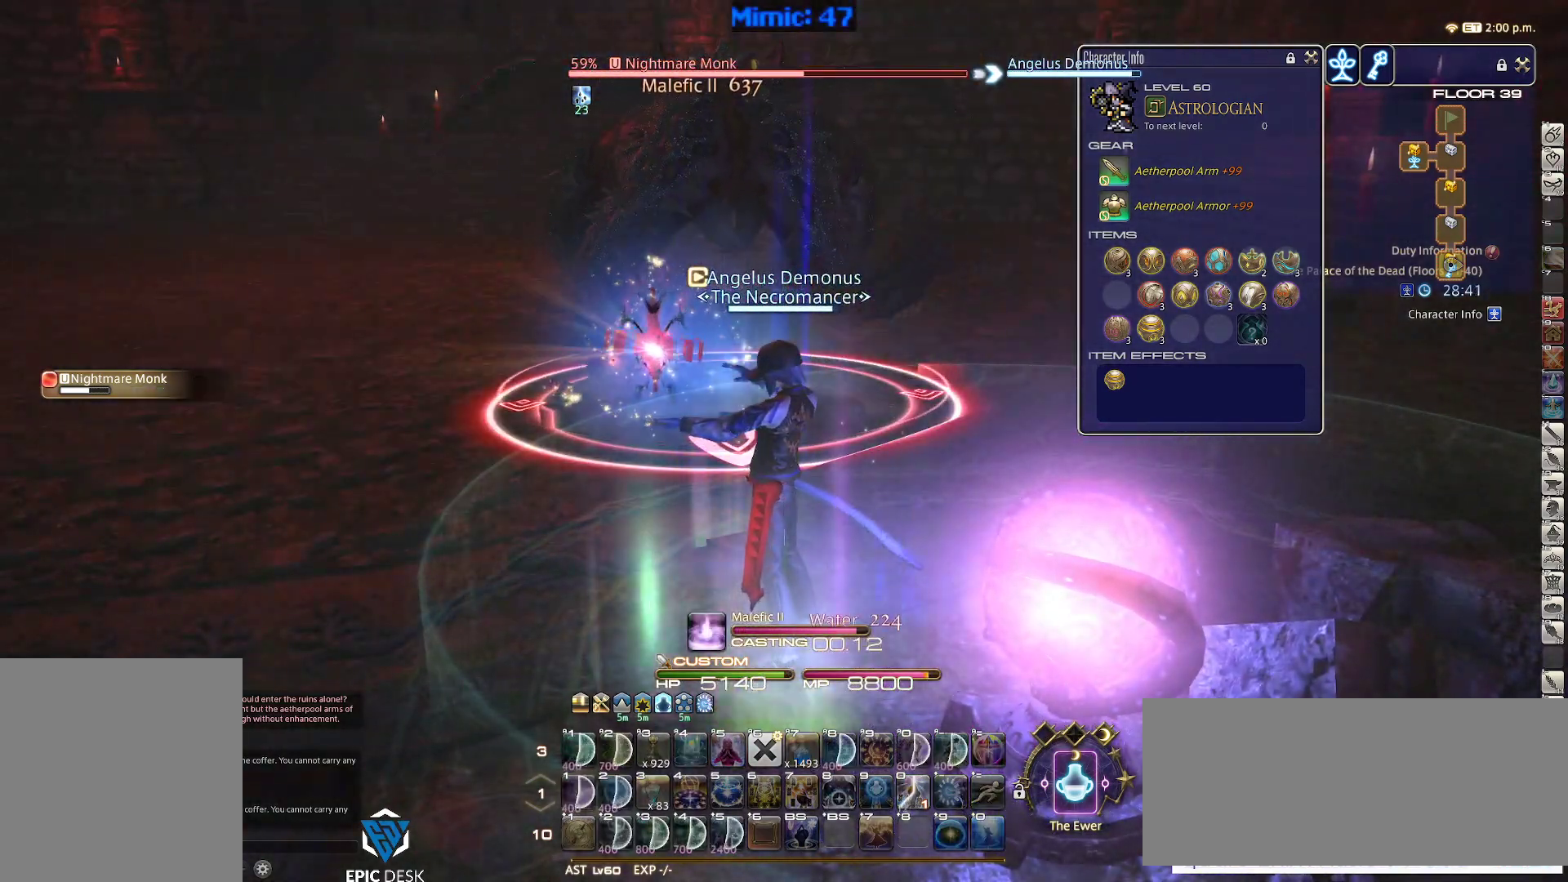
{"keys": [], "events": []}
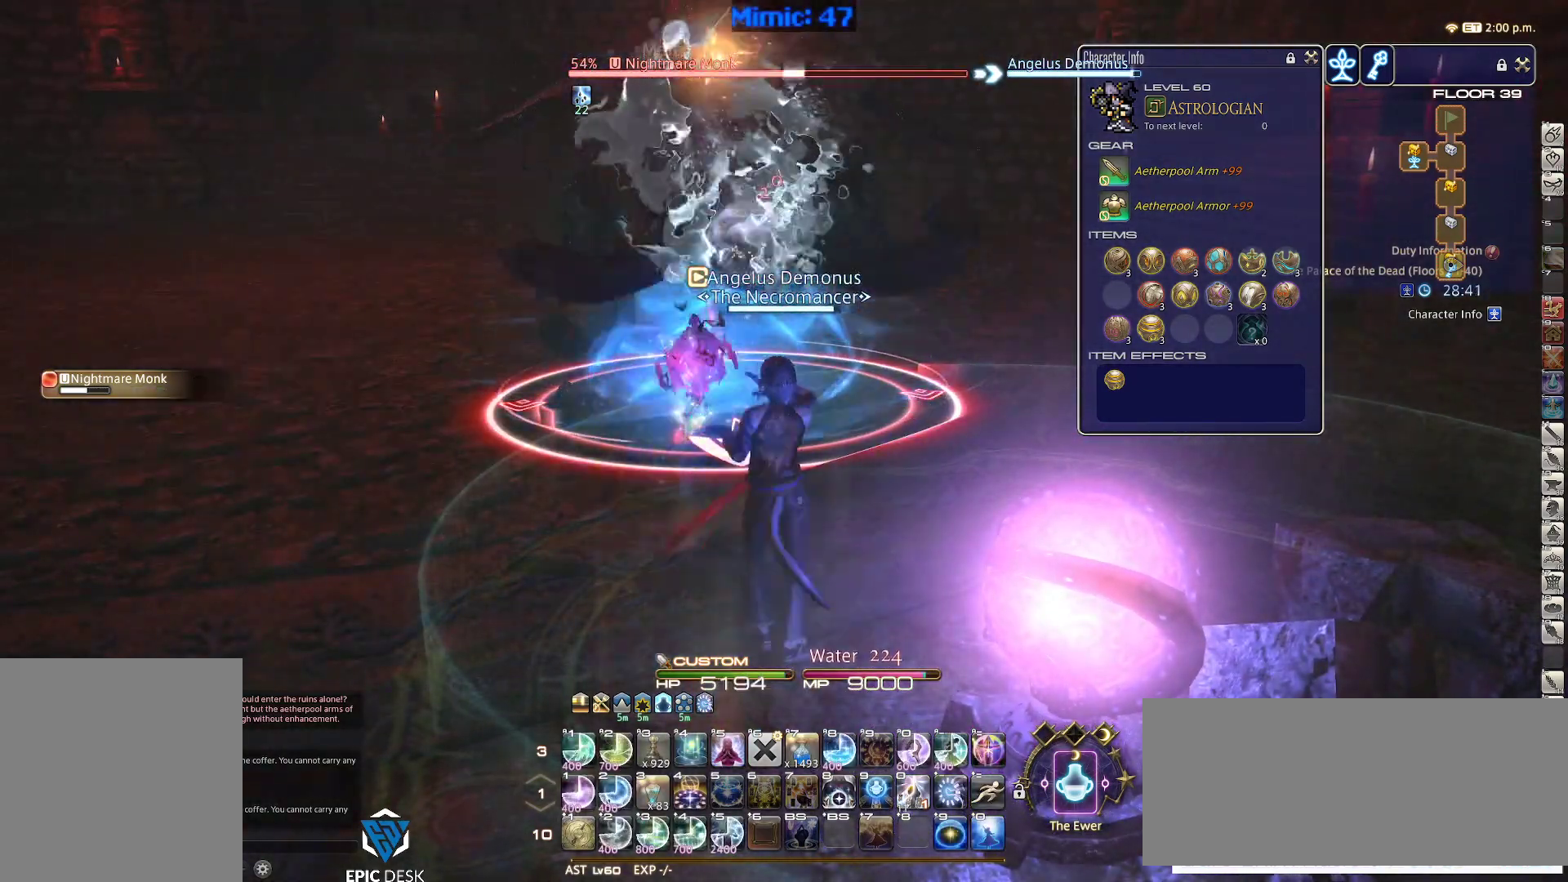
{"keys": ["1"], "events": [[333, "1", "down"], [383, "1", "up"], [433, "1", "down"]]}
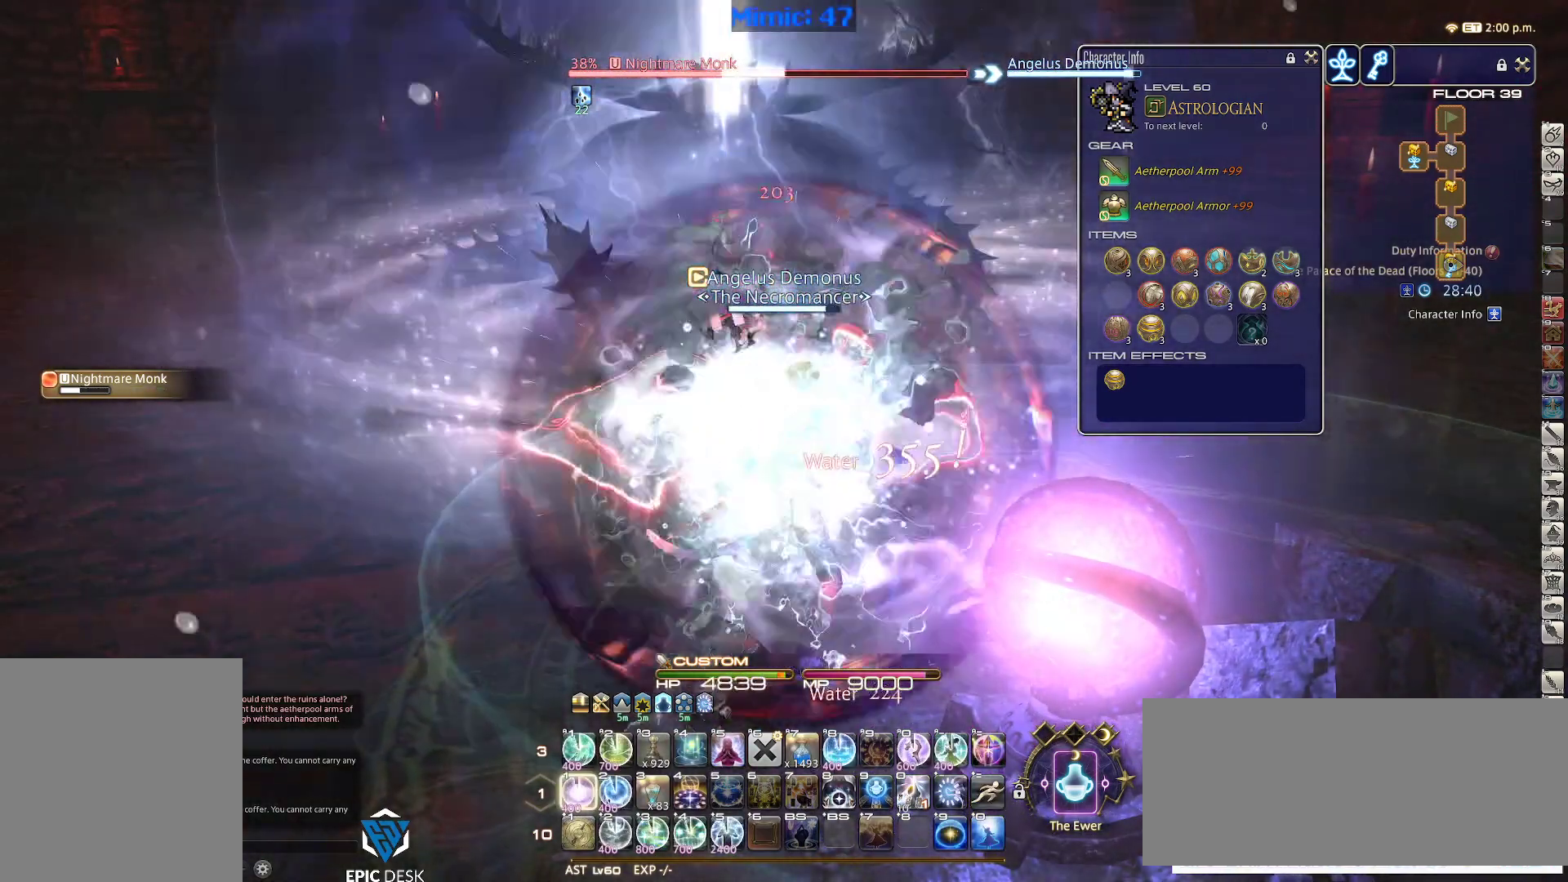
{"keys": ["1"], "events": [[33, "1", "up"], [67, "1", "down"], [117, "1", "up"], [217, "1", "down"], [267, "1", "up"], [350, "1", "down"], [400, "1", "up"], [500, "1", "down"]]}
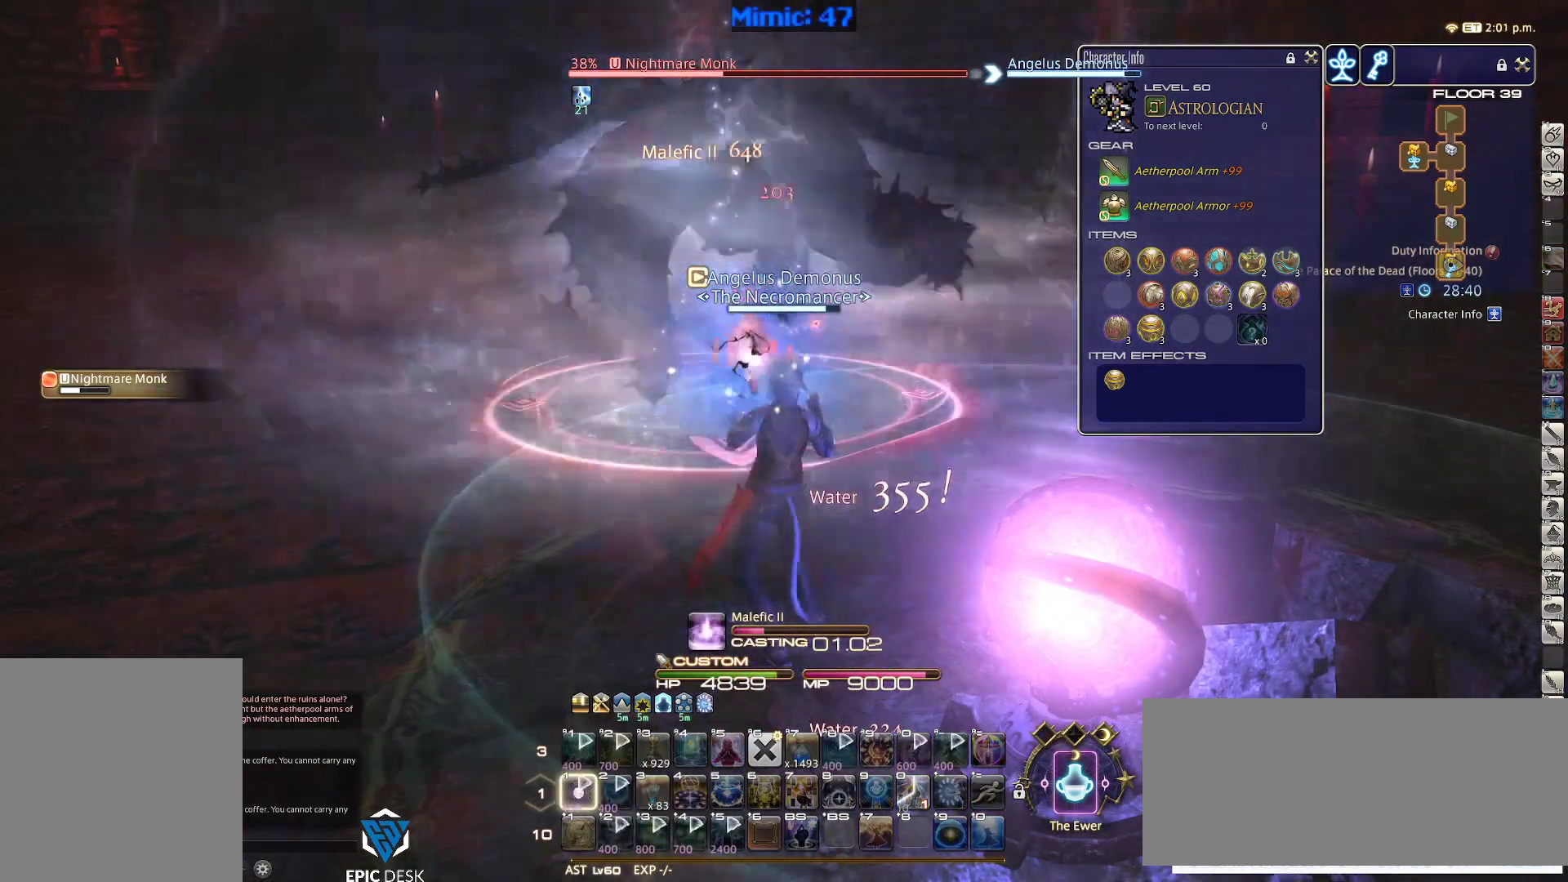
{"keys": [], "events": [[133, "1", "up"]]}
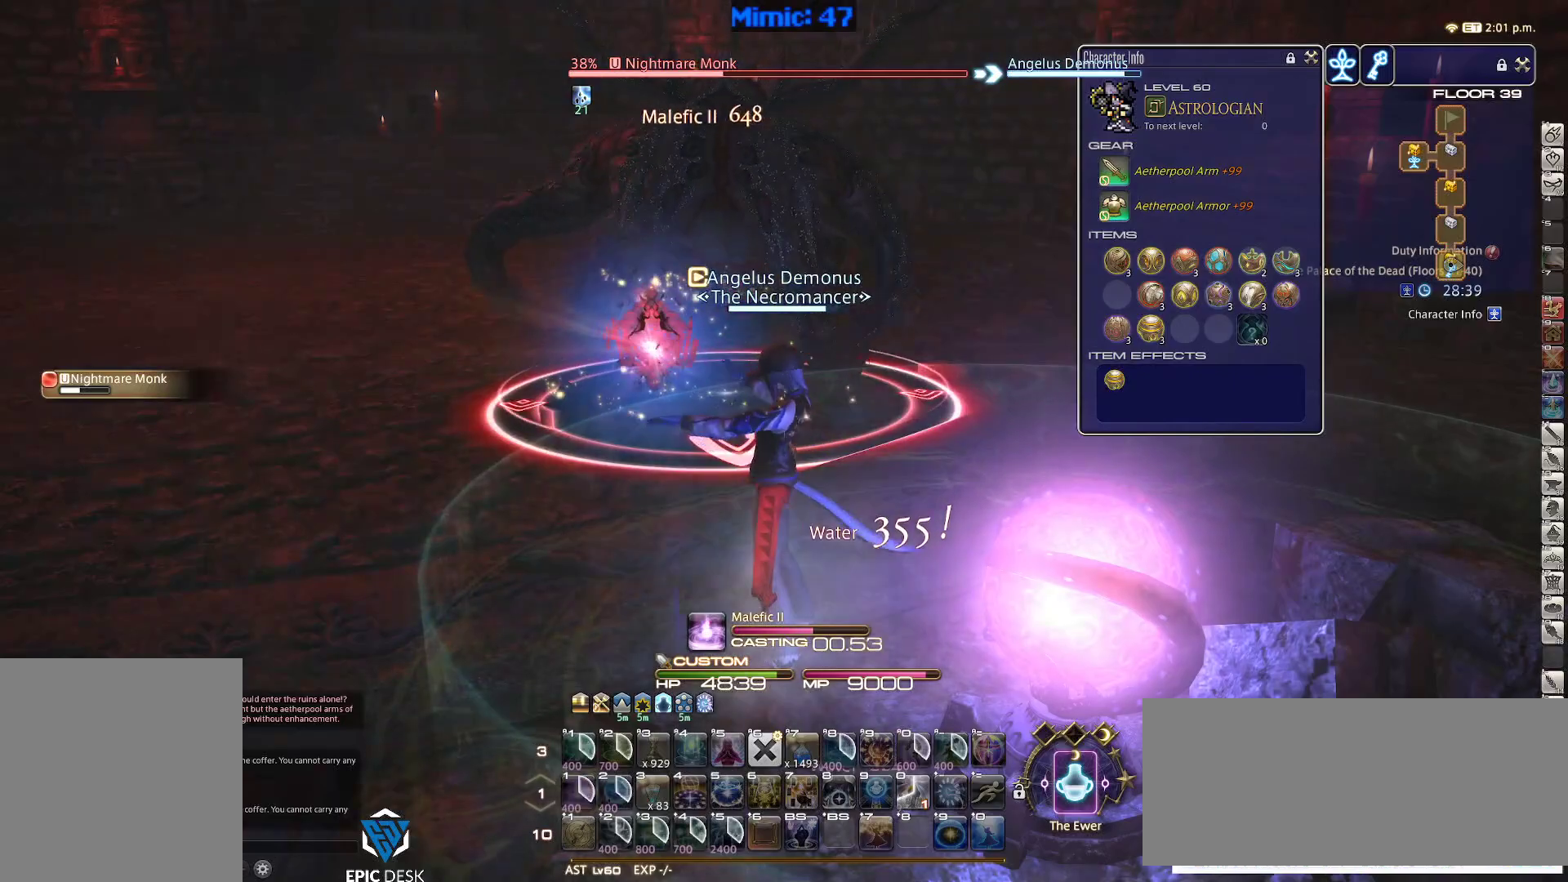
{"keys": [], "events": []}
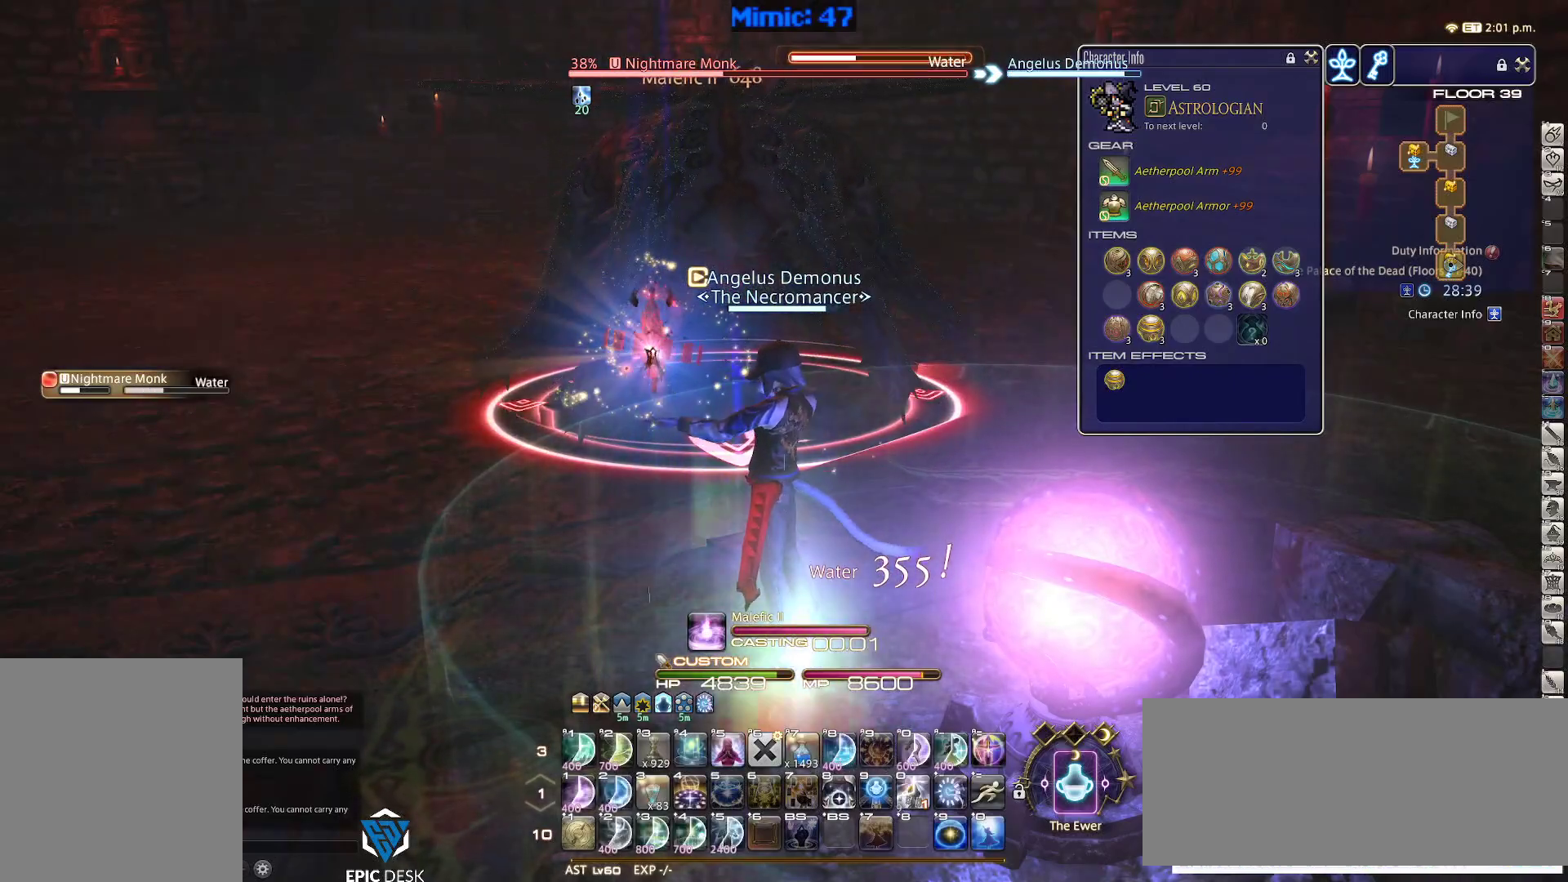
{"keys": [], "events": [[350, "p", "down"], [450, "p", "up"]]}
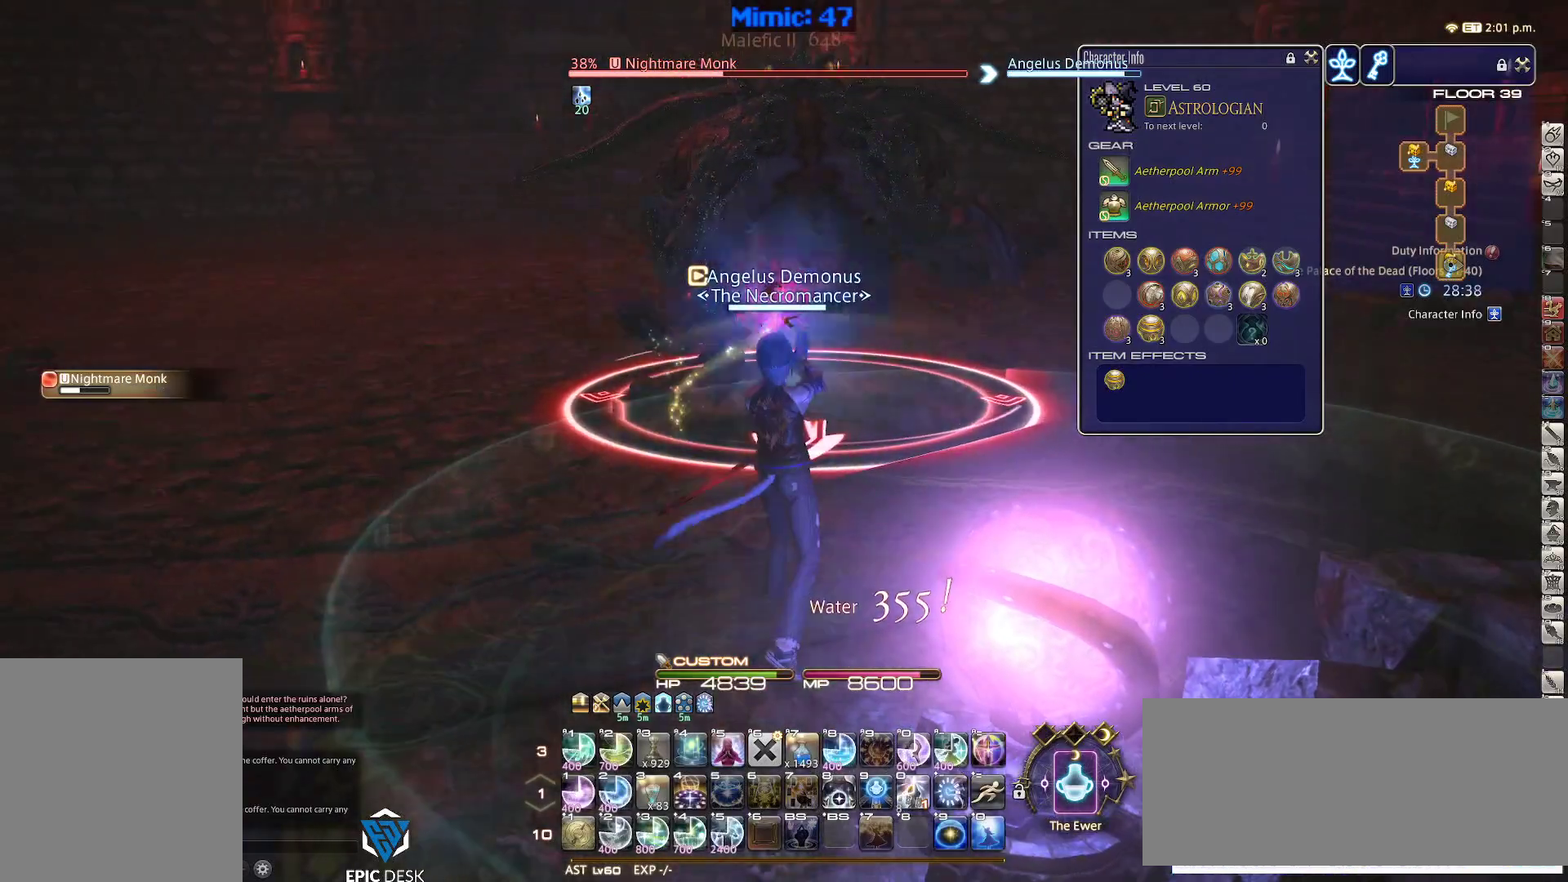
{"keys": ["1"], "events": [[83, "1", "down"], [183, "1", "up"], [233, "1", "down"], [283, "1", "up"], [317, "1", "down"], [417, "1", "up"], [467, "1", "down"]]}
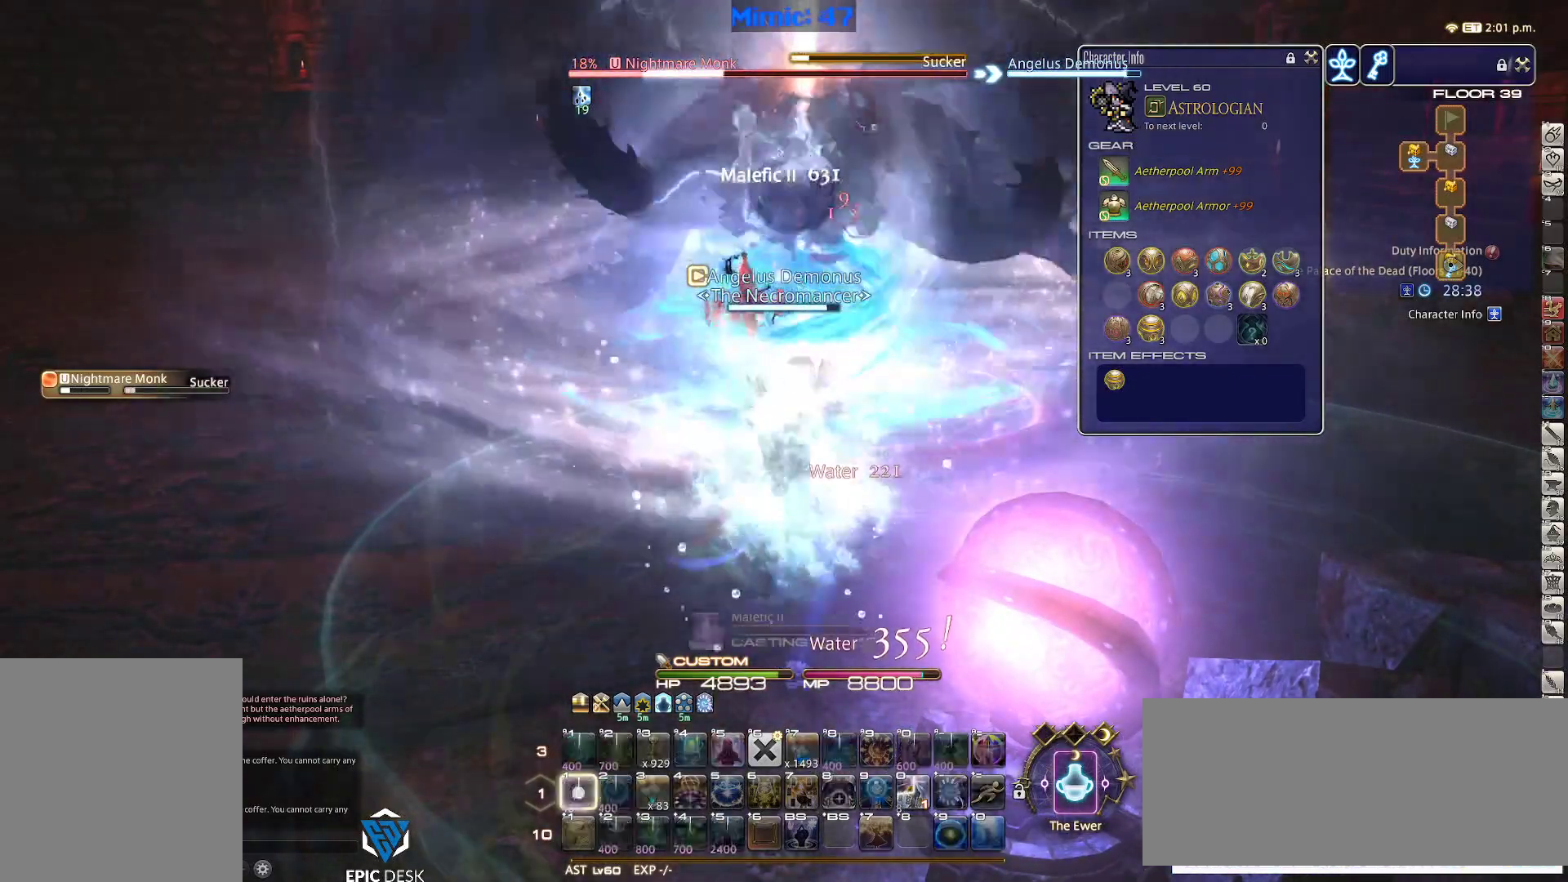
{"keys": ["shift_r"], "events": [[250, "1", "up"], [433, "shift_r", "down"]]}
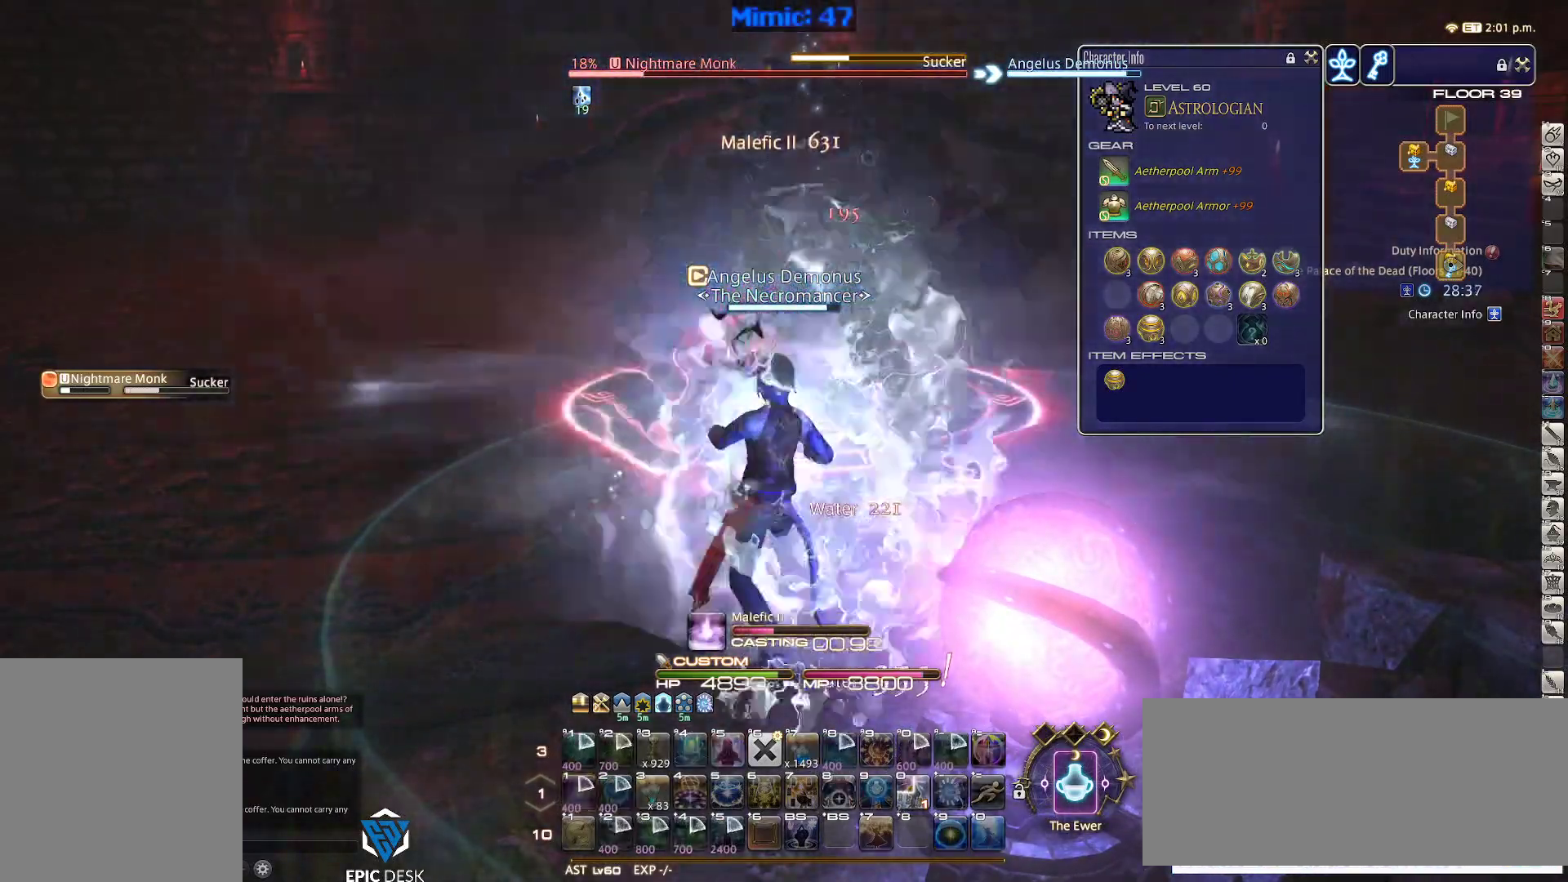
{"keys": ["shift_r"], "events": []}
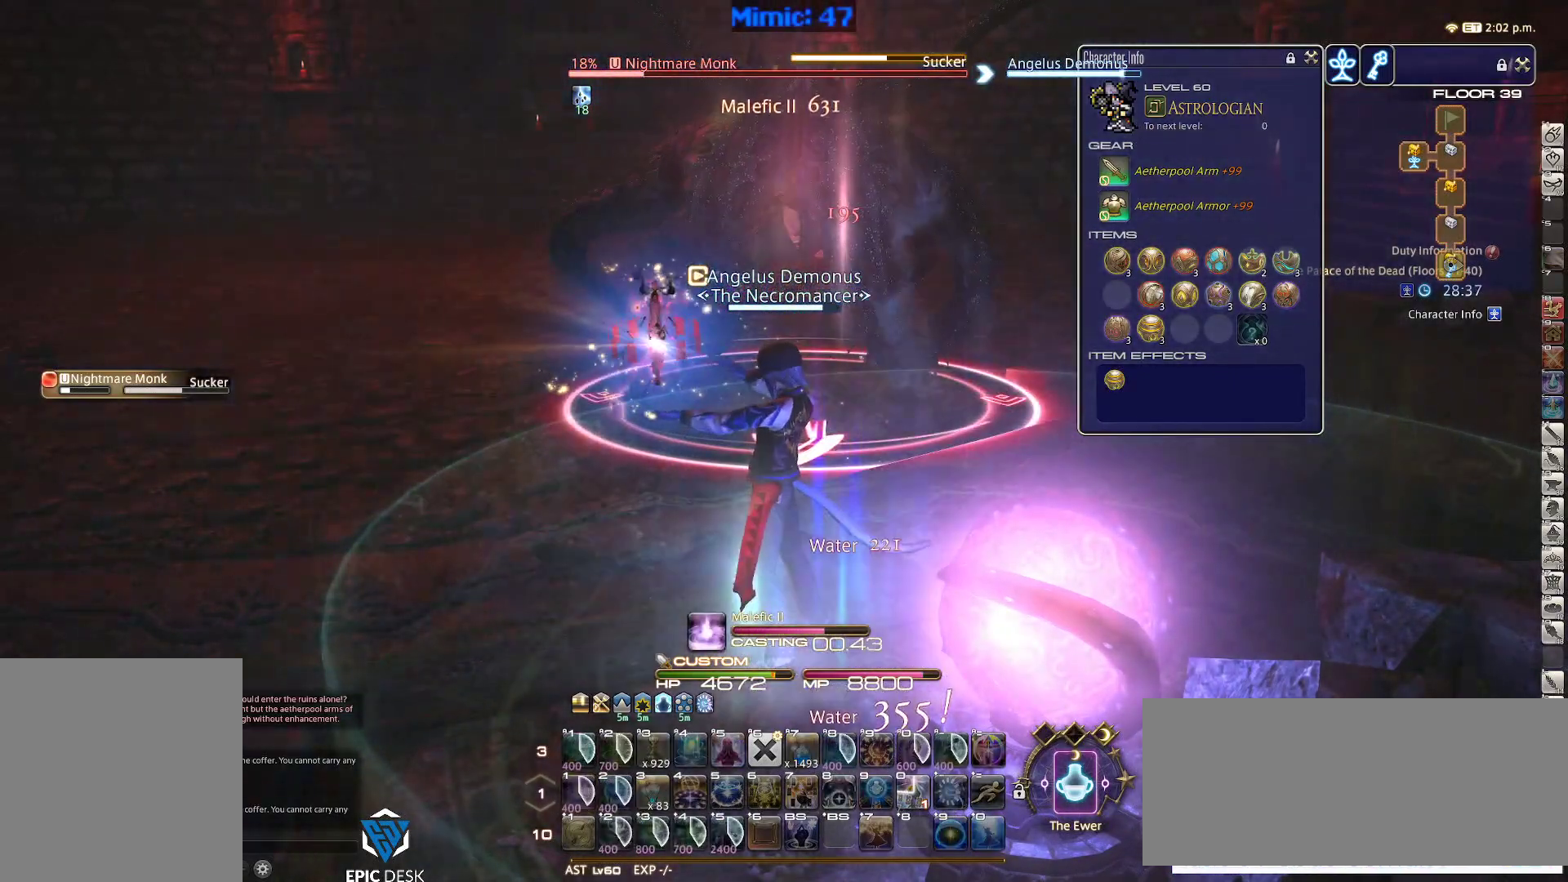
{"keys": ["shift_r"], "events": [[317, "minus", "down"], [467, "minus", "up"]]}
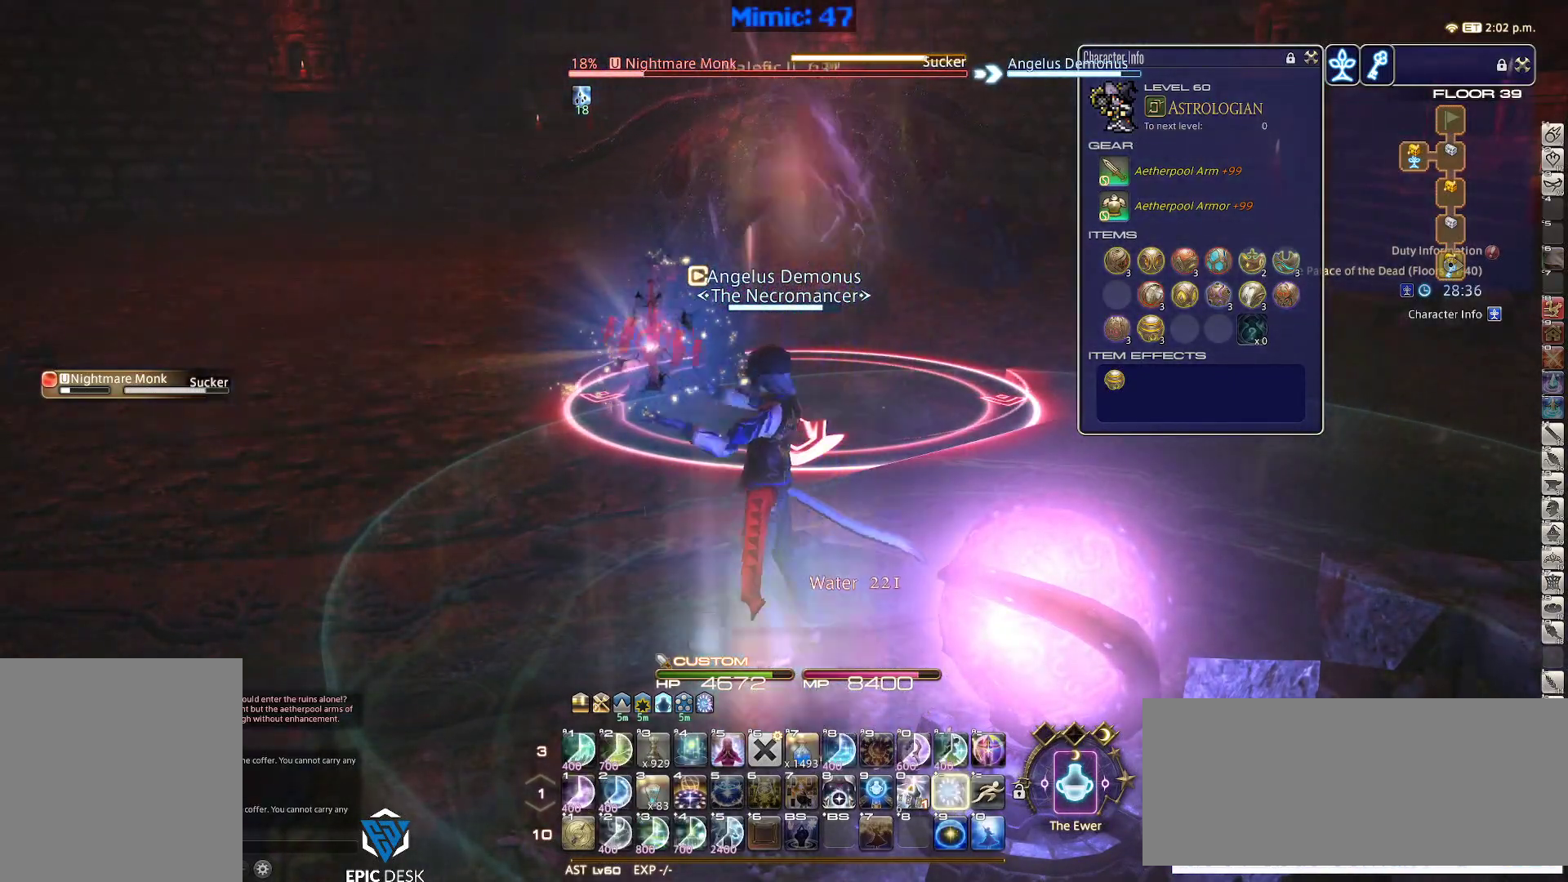
{"keys": [], "events": [[50, "shift_r", "up"]]}
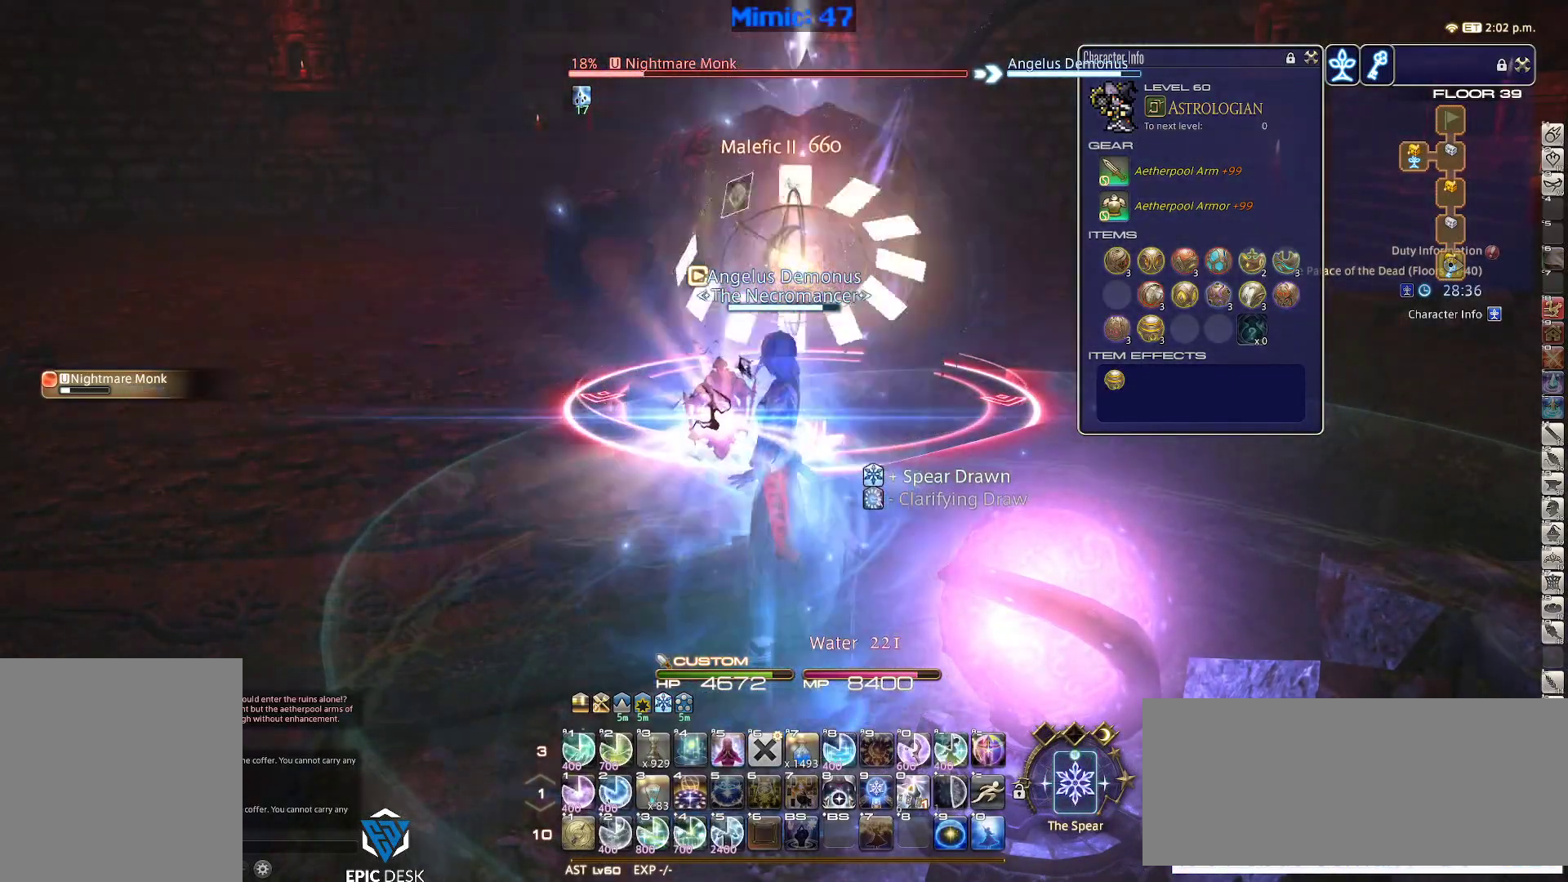
{"keys": [], "events": [[400, "1", "down"], [500, "1", "up"]]}
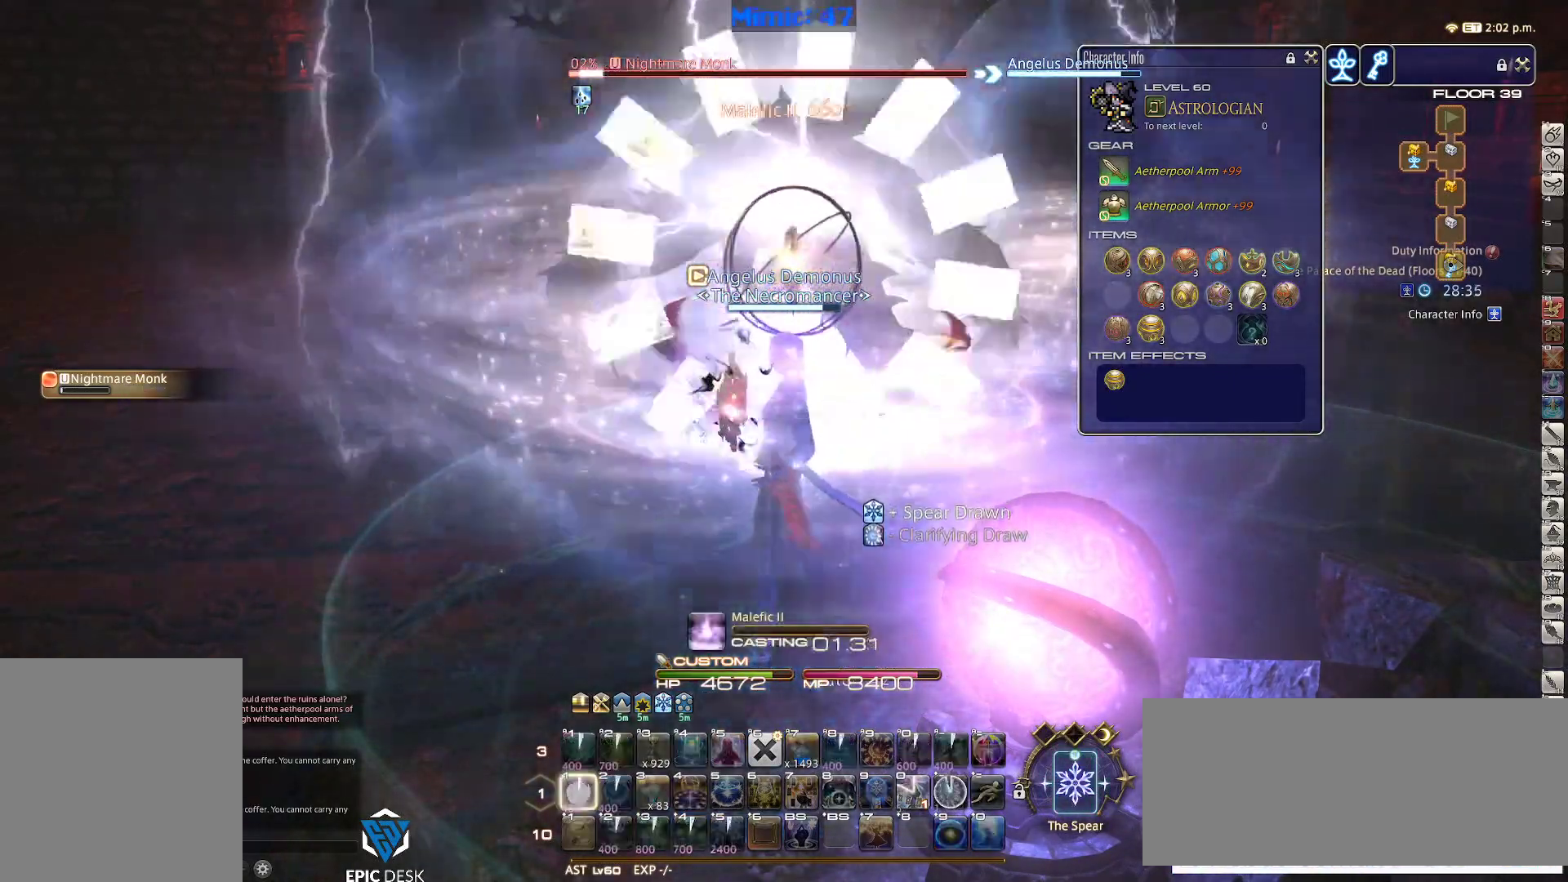
{"keys": [], "events": [[33, "1", "down"], [133, "1", "up"], [183, "1", "down"], [233, "1", "up"], [267, "1", "down"], [417, "1", "up"]]}
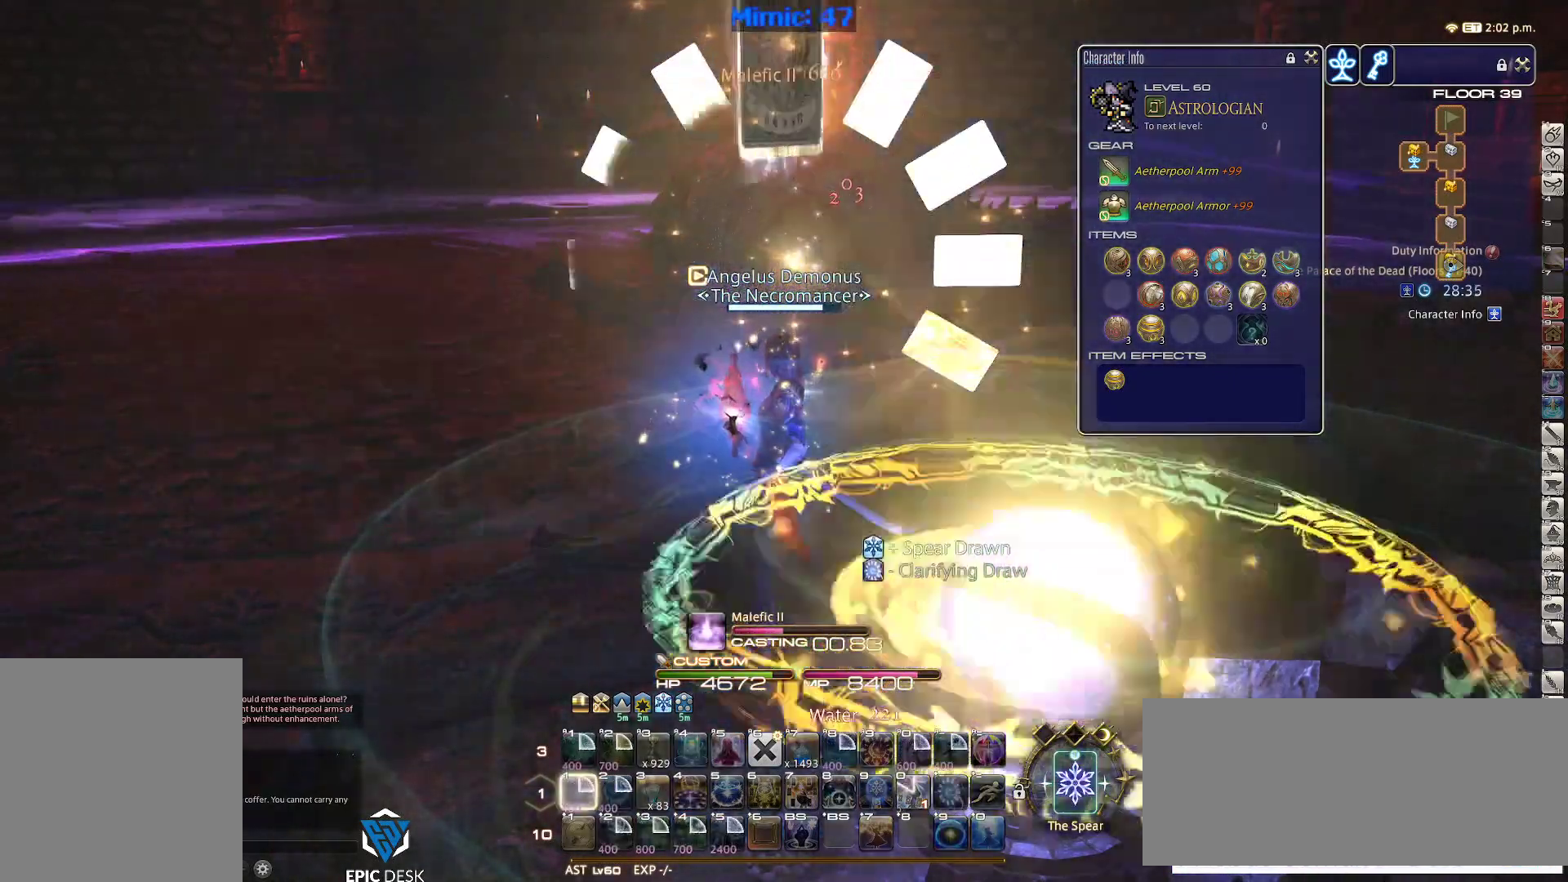
{"keys": [], "events": []}
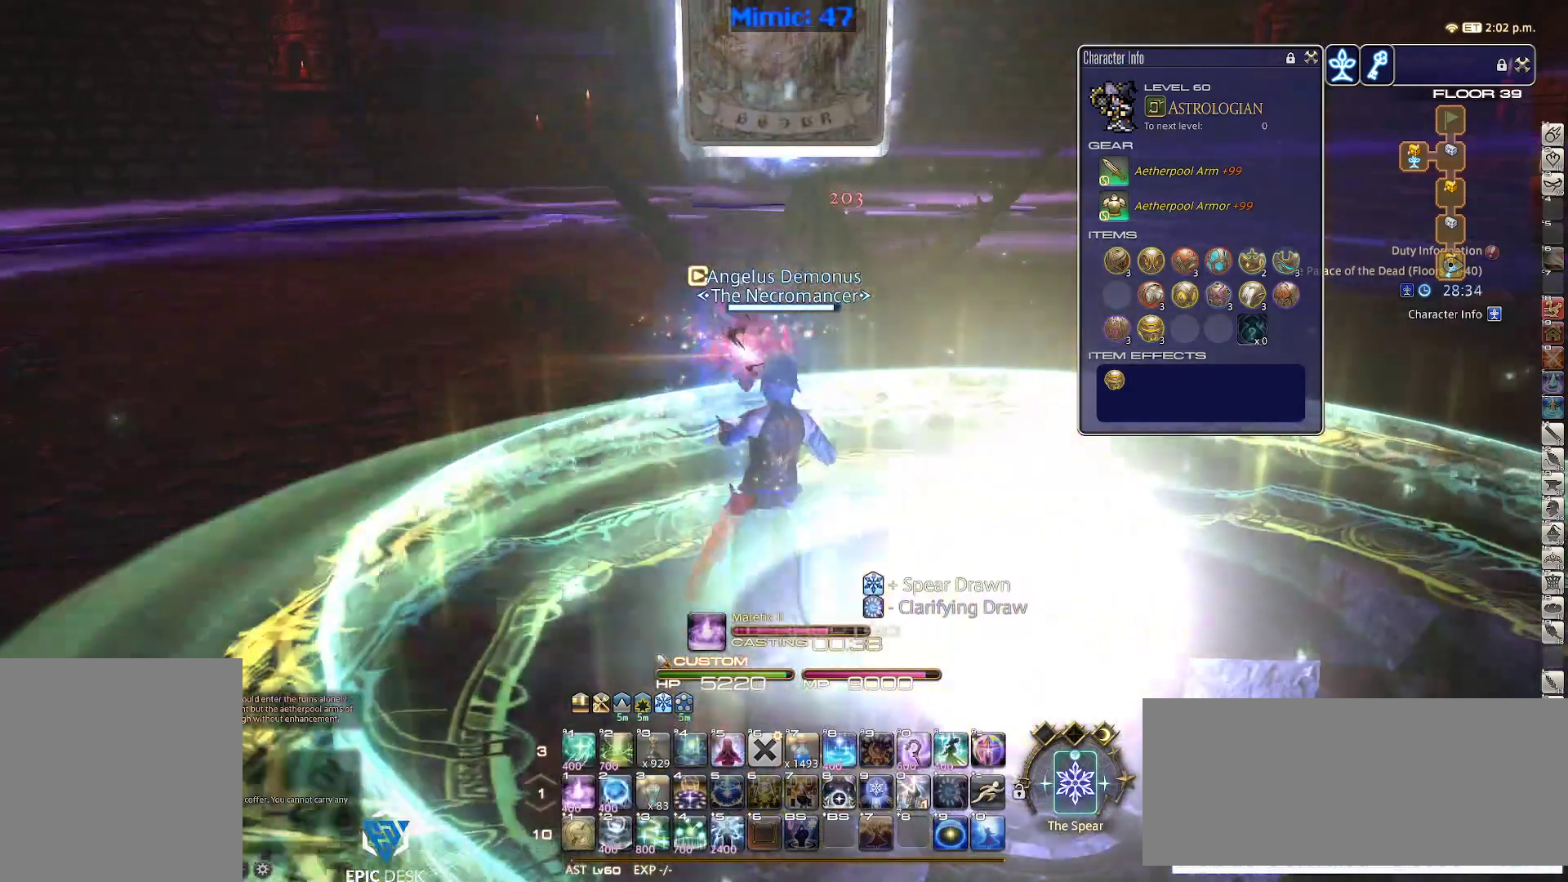
{"keys": [], "events": []}
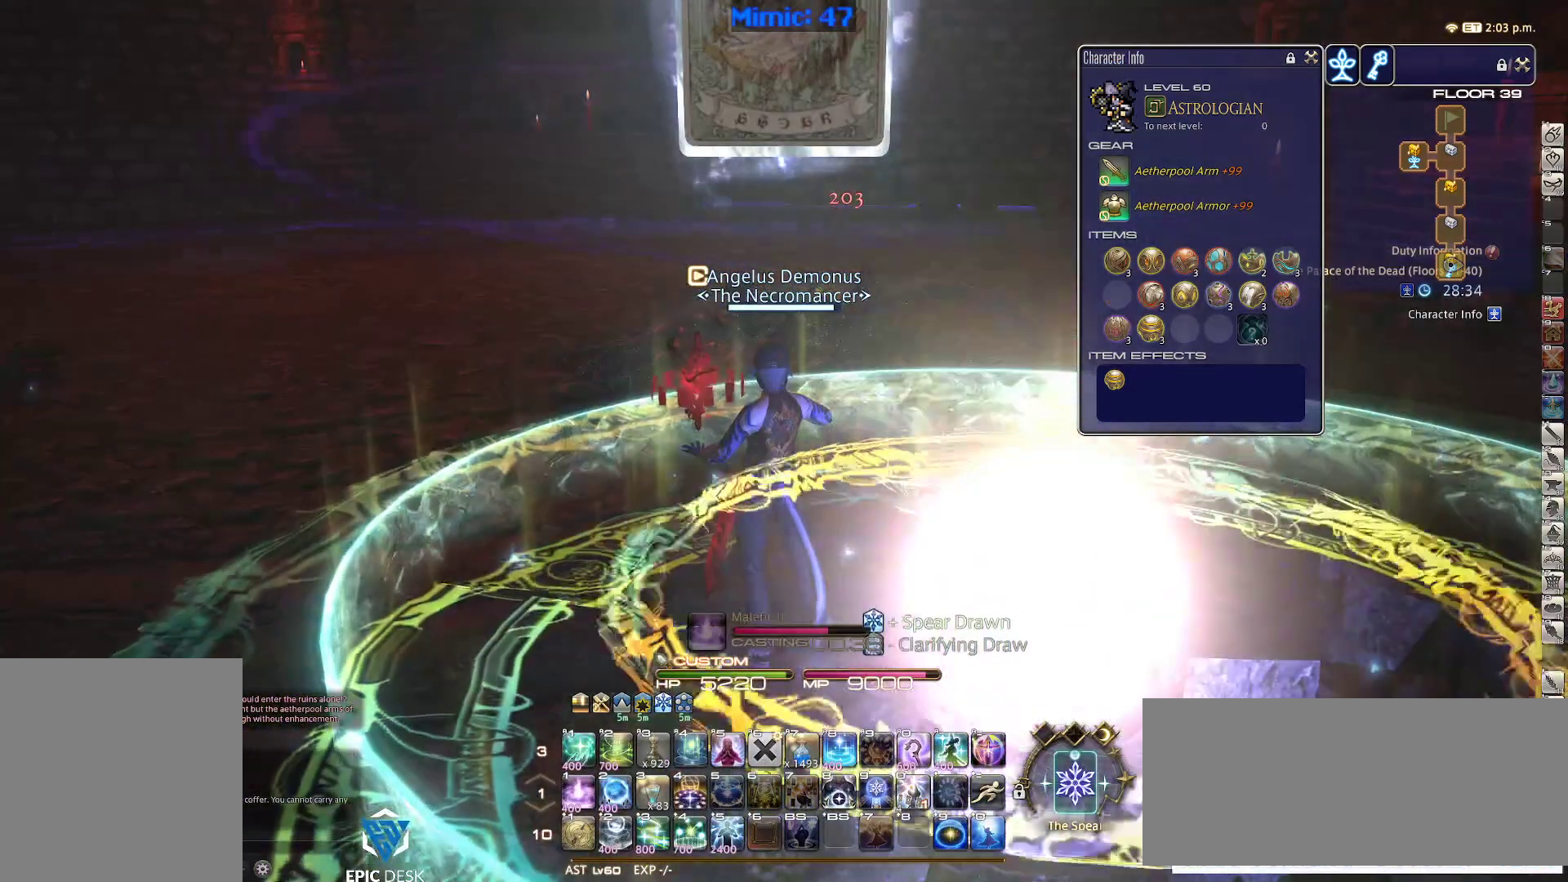
{"keys": [], "events": []}
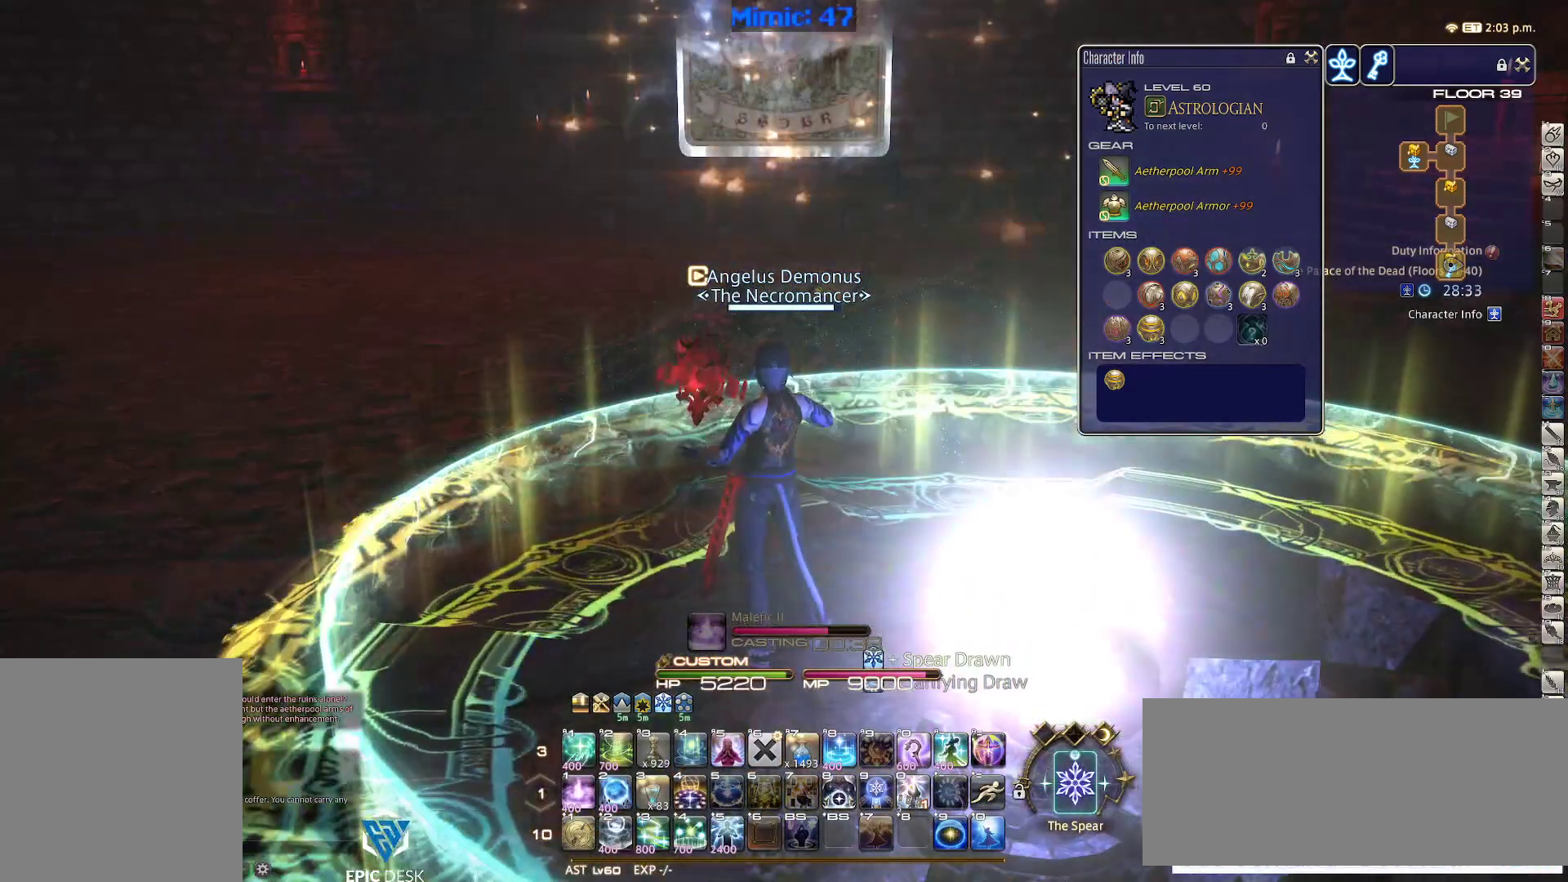
{"keys": [], "events": []}
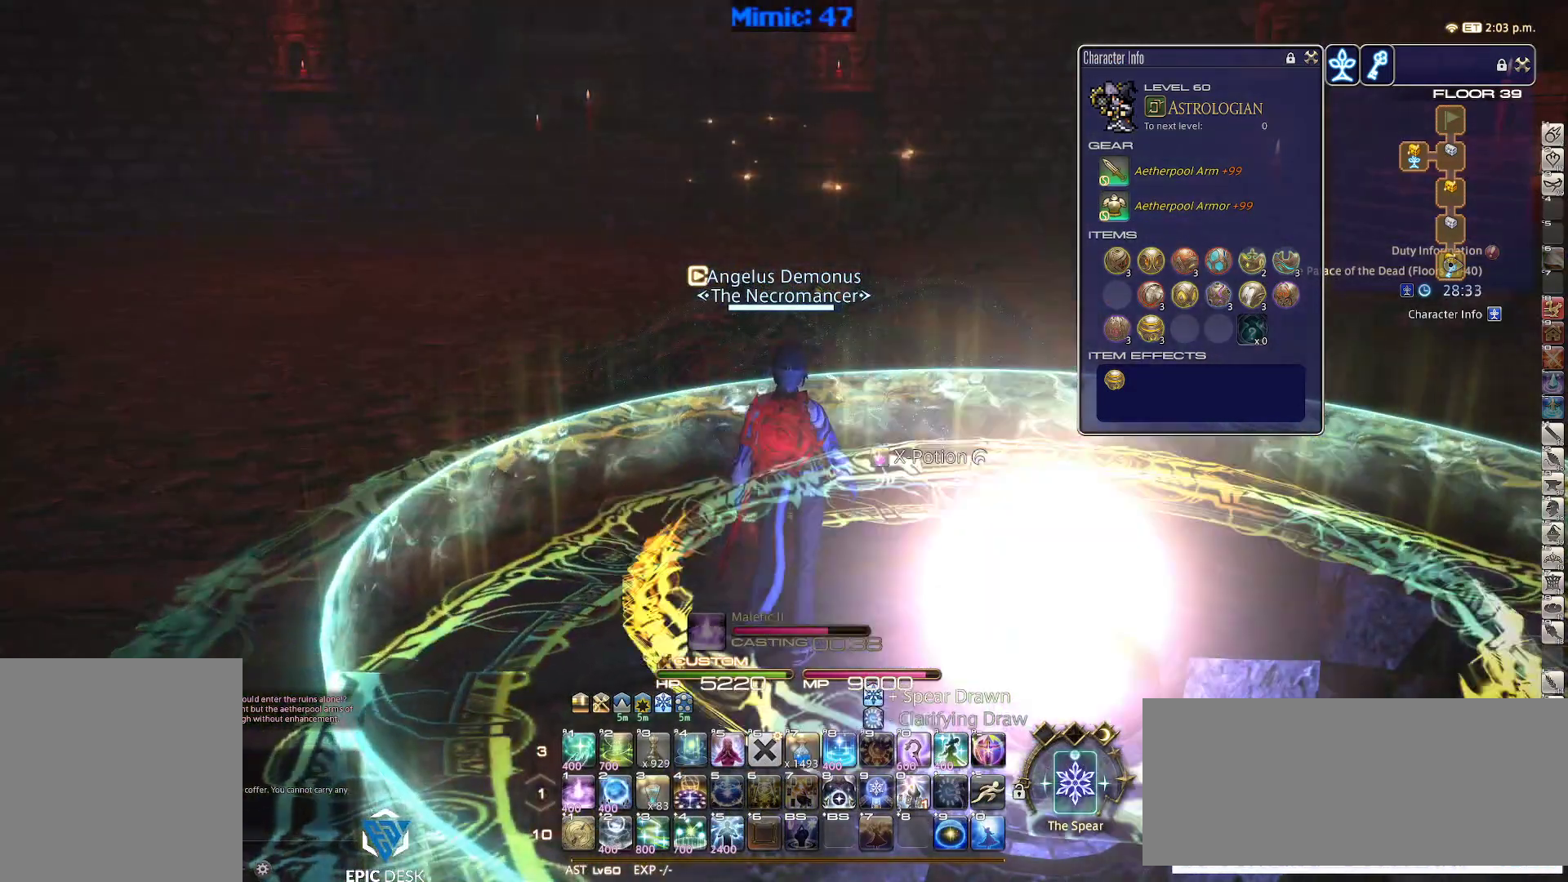
{"keys": [], "events": [[117, "f4", "down"], [217, "f4", "up"], [350, "l", "down"], [450, "l", "up"]]}
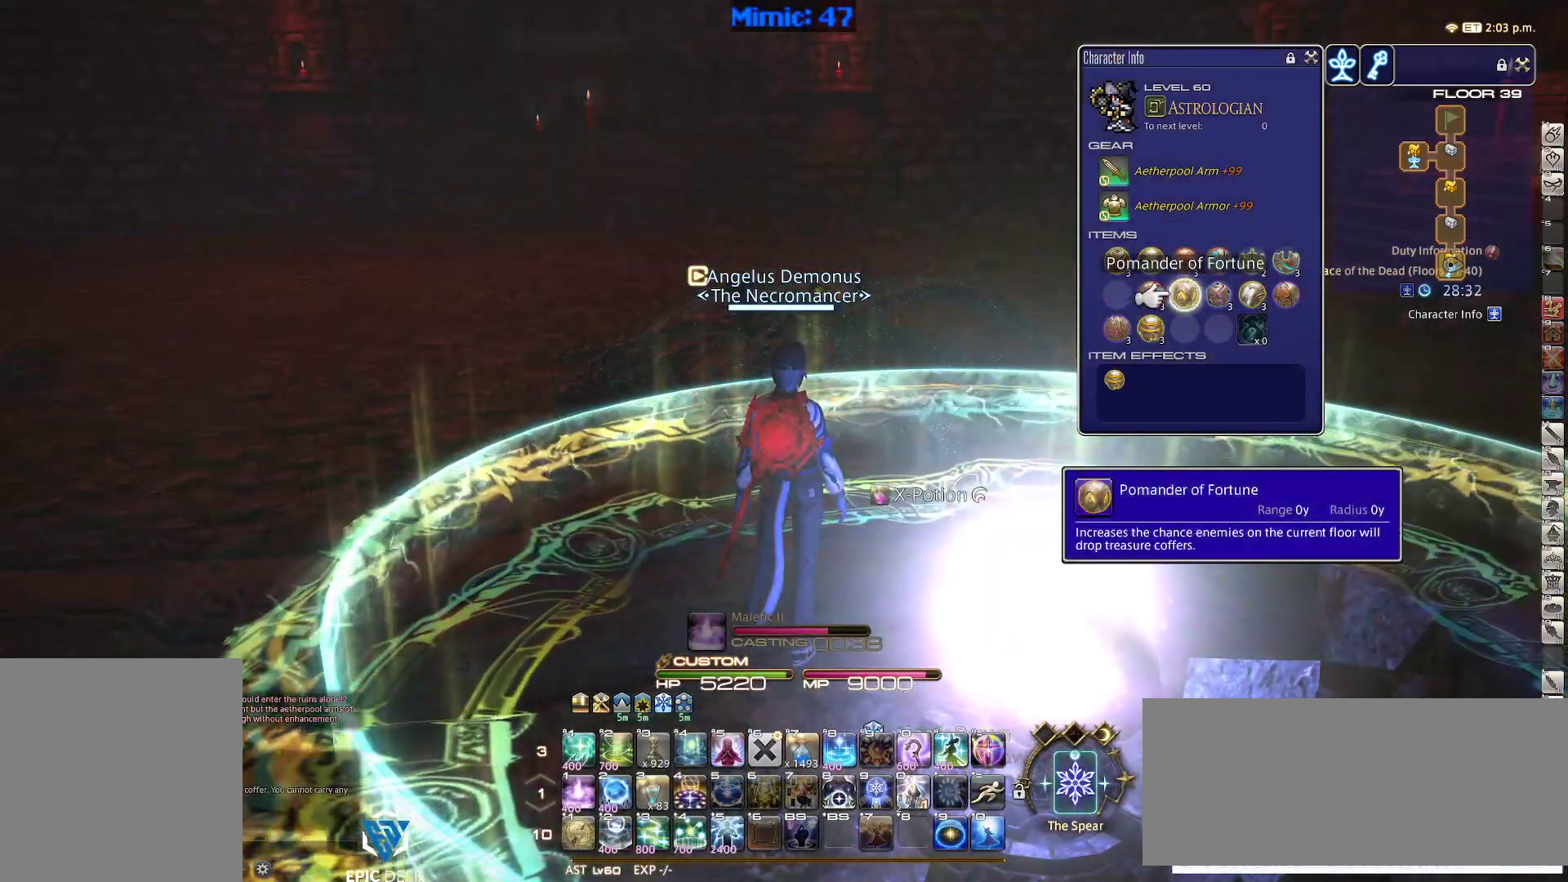
{"keys": [], "events": [[33, "l", "down"], [133, "l", "up"], [133, "q", "down"], [183, "q", "up"], [233, "q", "down"], [317, "q", "up"]]}
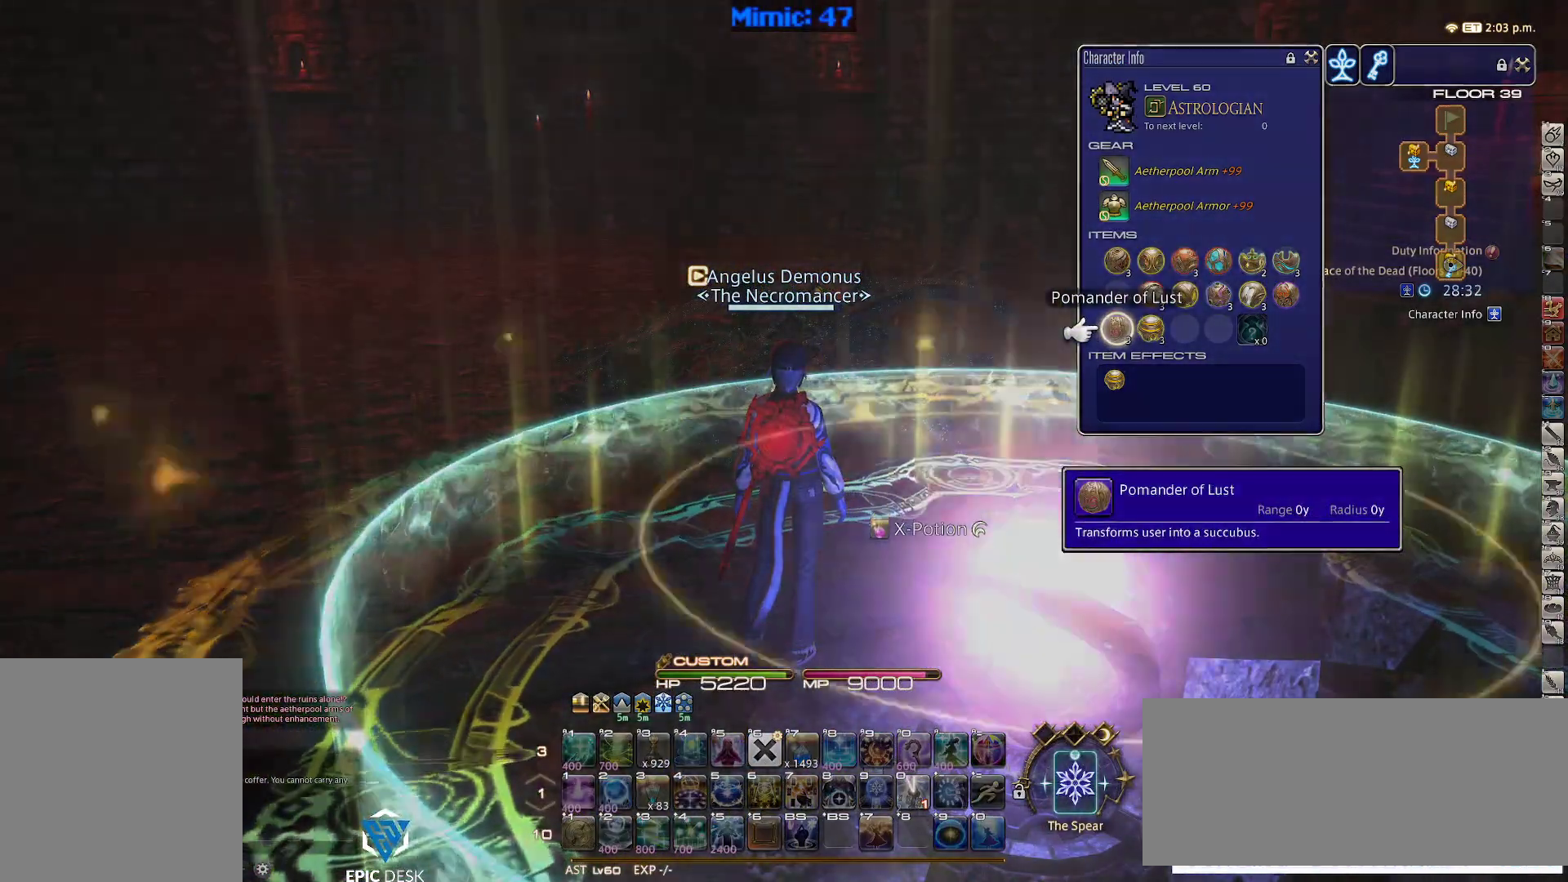
{"keys": ["1", "tilde"], "events": [[50, "tilde", "down"], [100, "tilde", "up"], [483, "1", "down"], [483, "tilde", "down"]]}
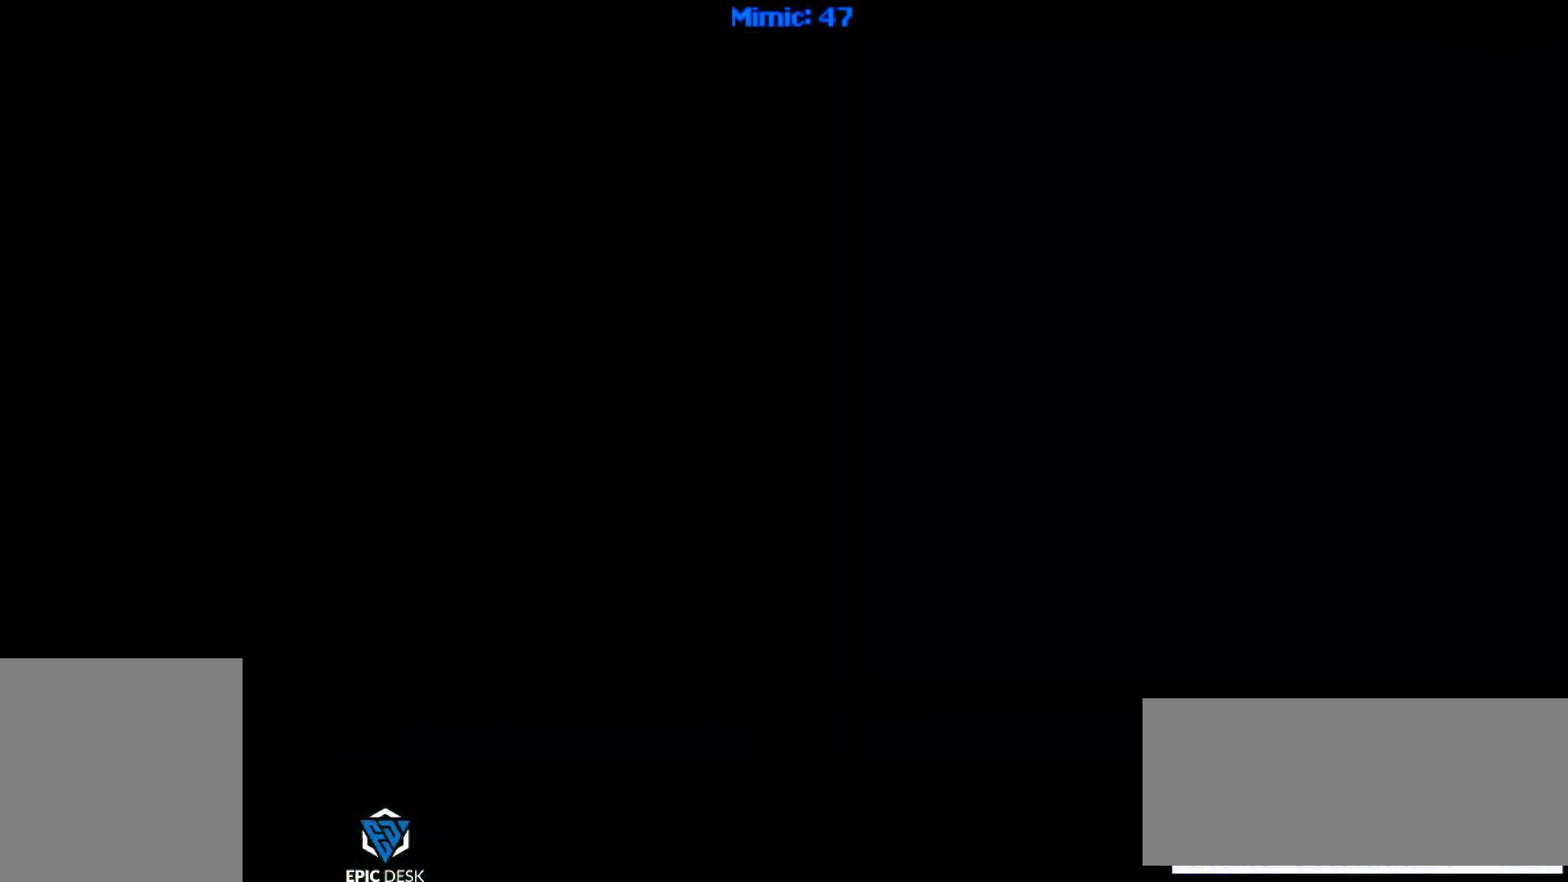
{"keys": [], "events": [[33, "1", "up"], [67, "tilde", "up"]]}
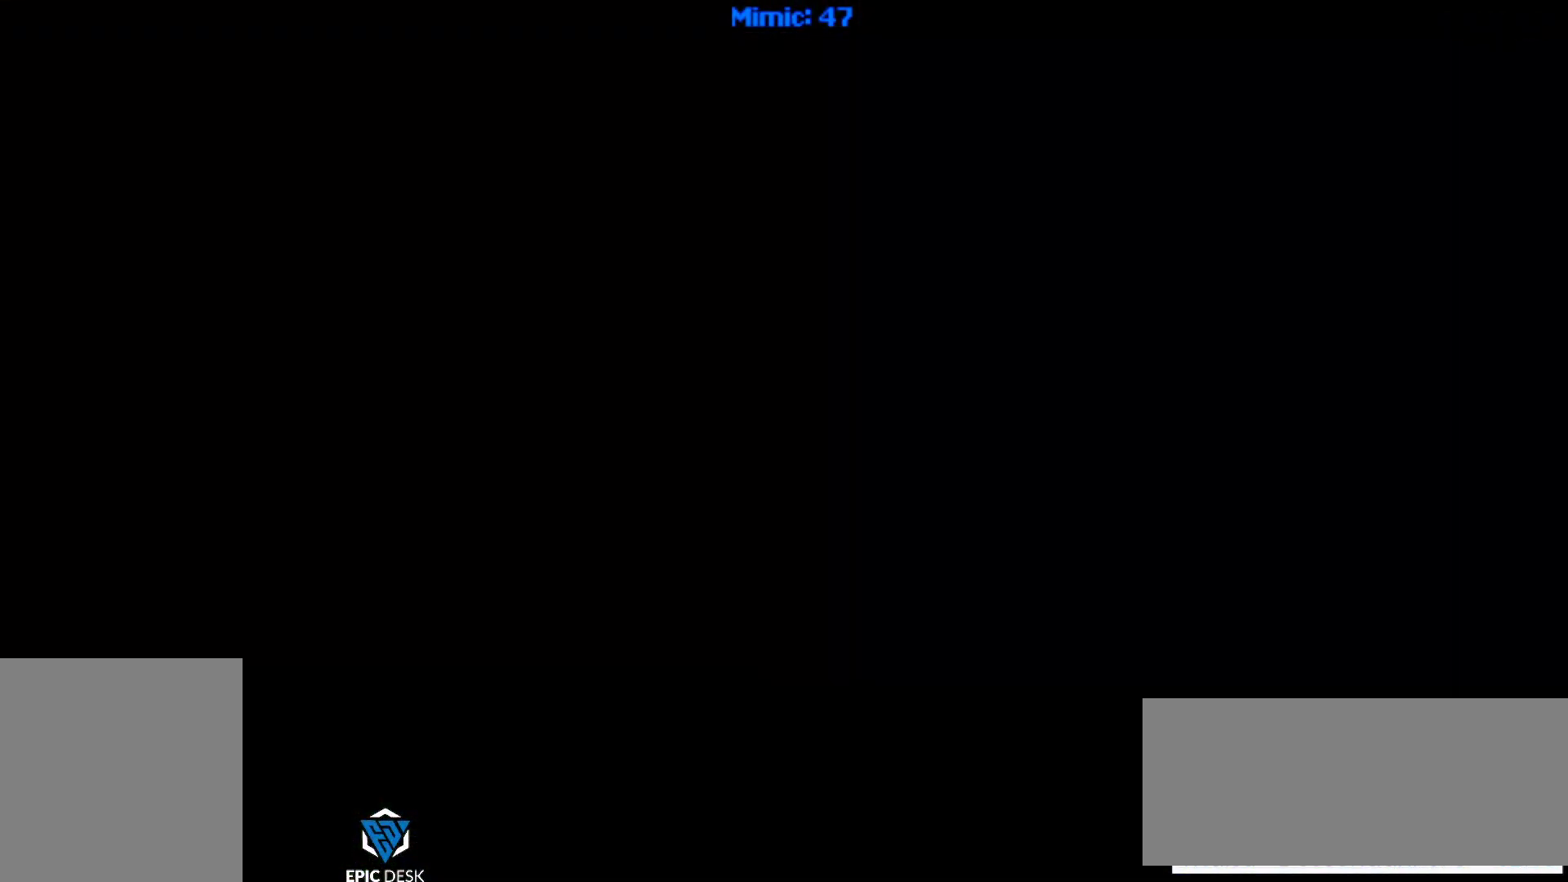
{"keys": [], "events": []}